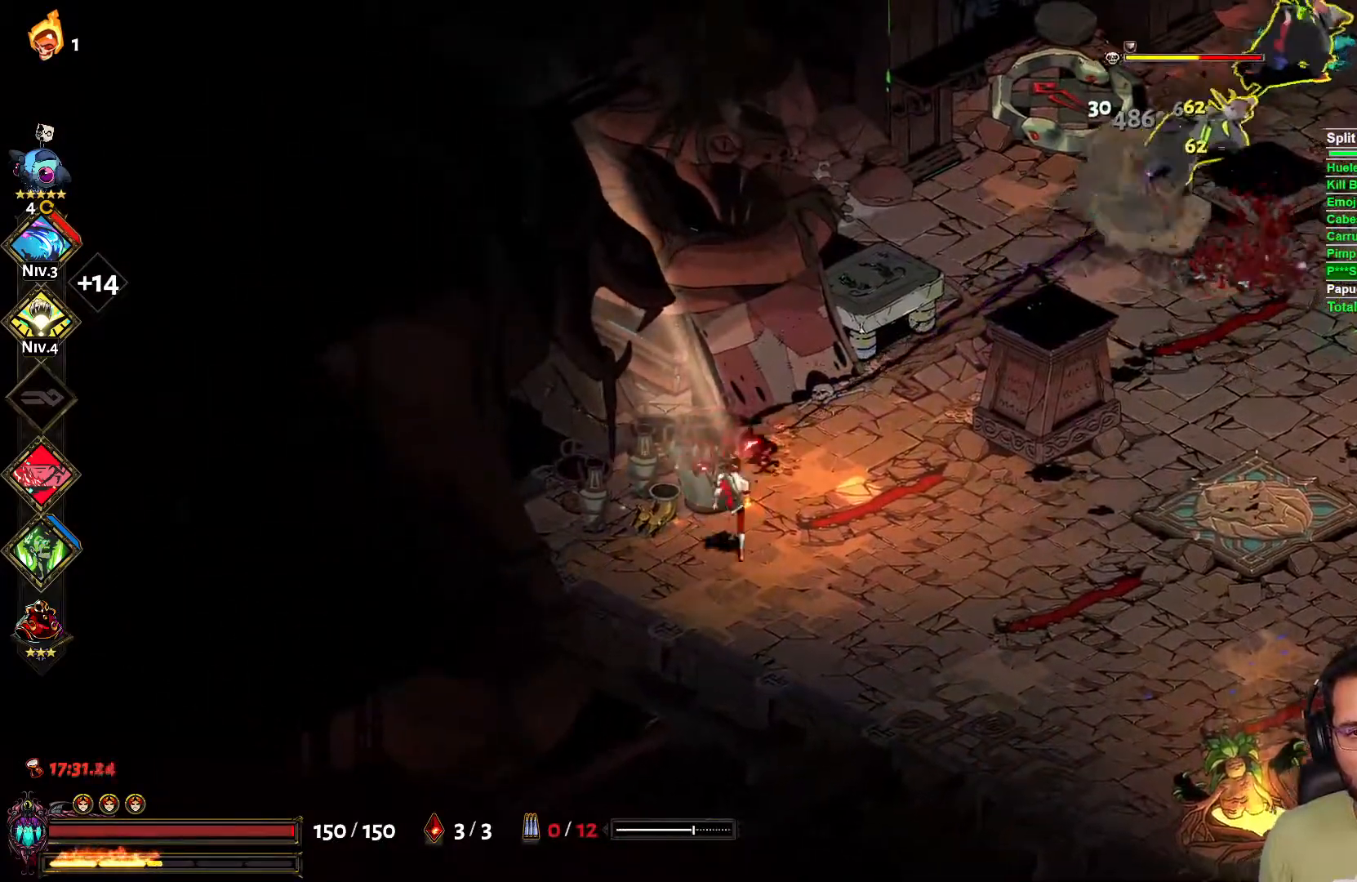
Gameplay with a controller (Xbox layout); each line is a JSON object with the inputs held at the frame after it. "events" lists button and stick changes between this image and that frame as [ms after this image, input, new state], when the widget could be followed in between.
{"buttons": [], "left_stick": "up-right", "right_stick": "center", "events": [[217, "X", "down"], [300, "L2", "down"], [350, "X", "up"], [400, "L2", "up"]]}
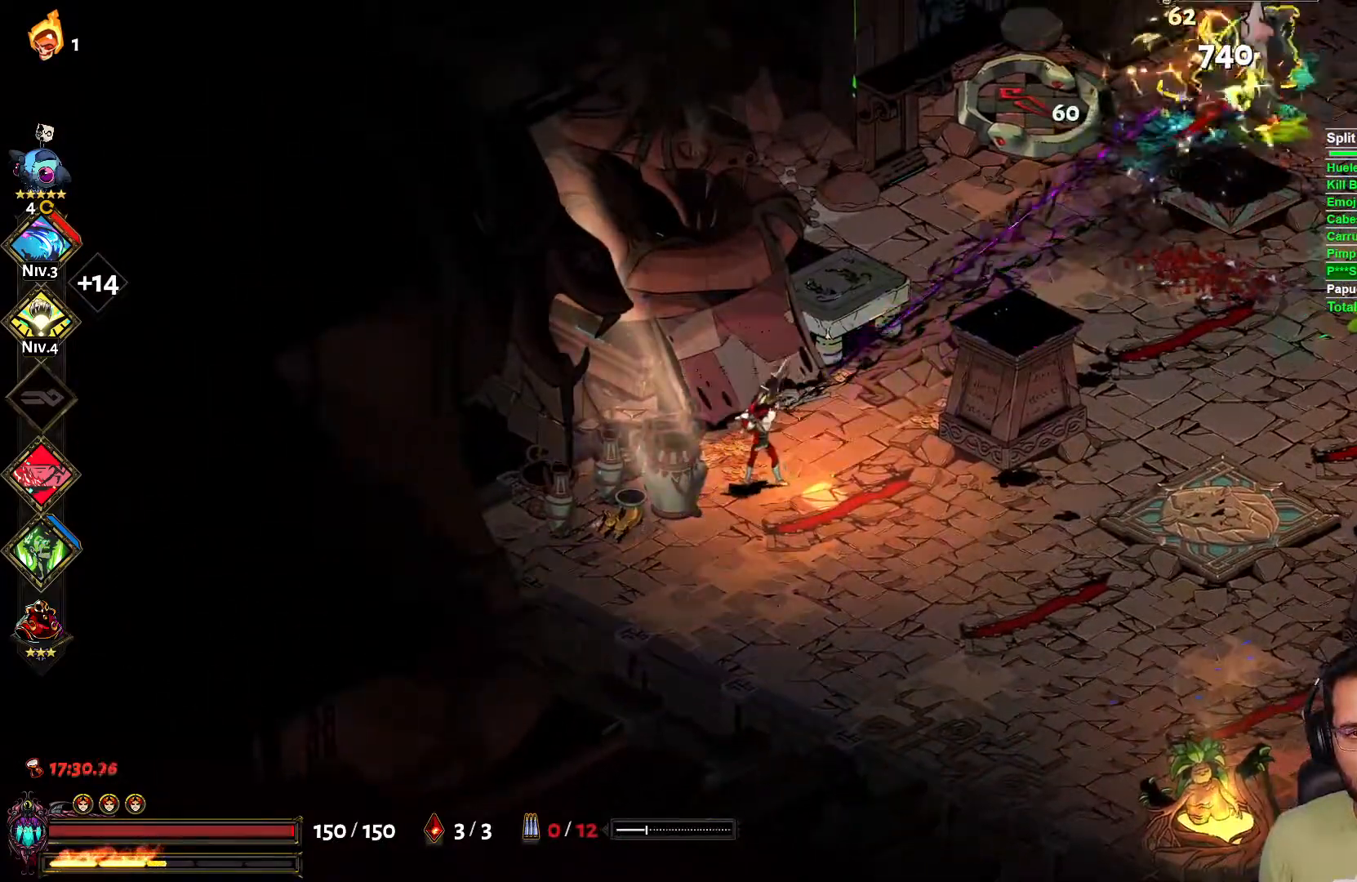
{"buttons": [], "left_stick": "center", "right_stick": "center", "events": [[117, "left_stick", "center"], [133, "Y", "down"], [233, "Y", "up"]]}
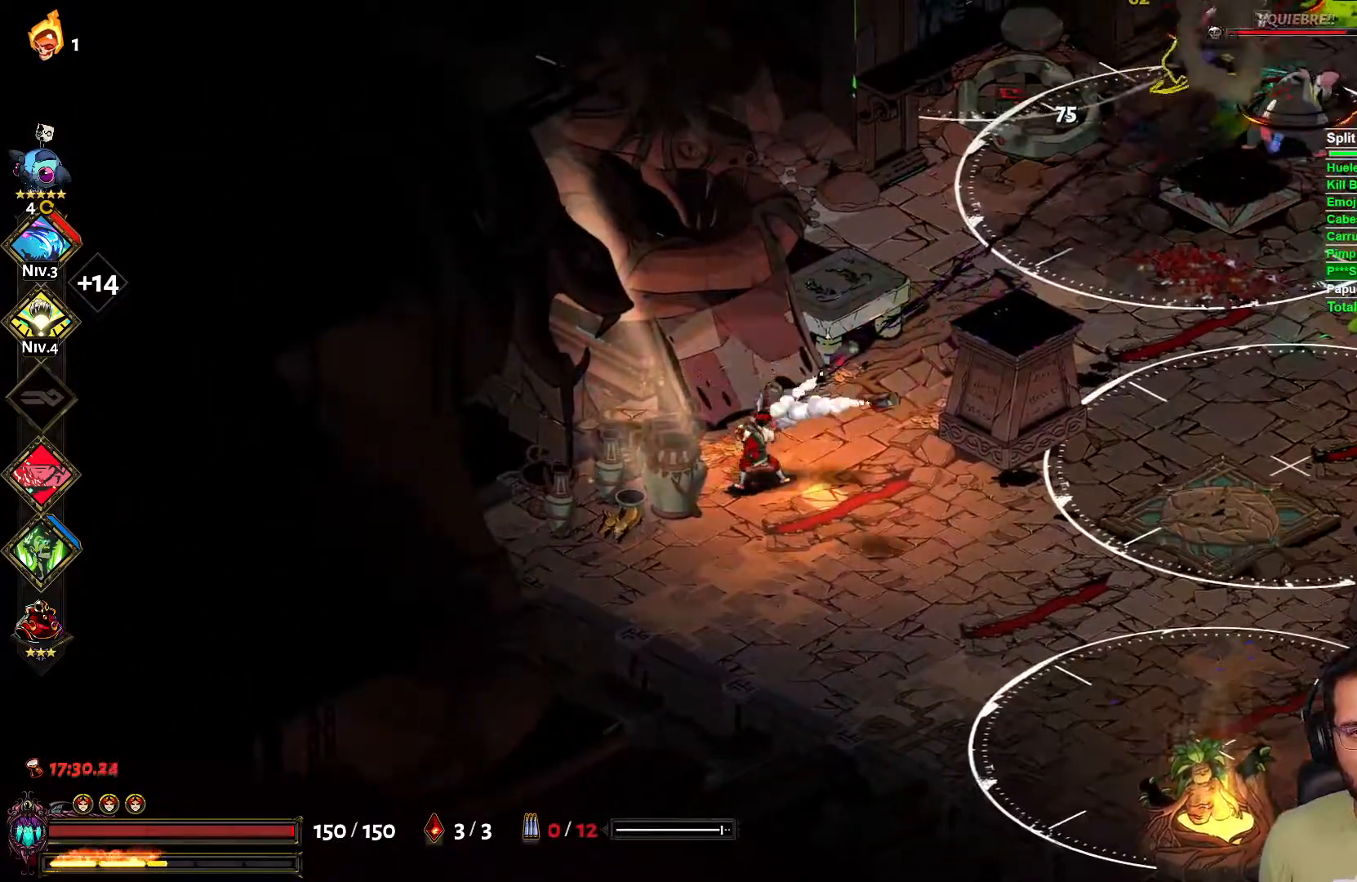
{"buttons": [], "left_stick": "up-right", "right_stick": "center", "events": [[150, "left_stick", "up-right"], [200, "B", "down"], [283, "B", "up"], [350, "B", "down"], [467, "B", "up"]]}
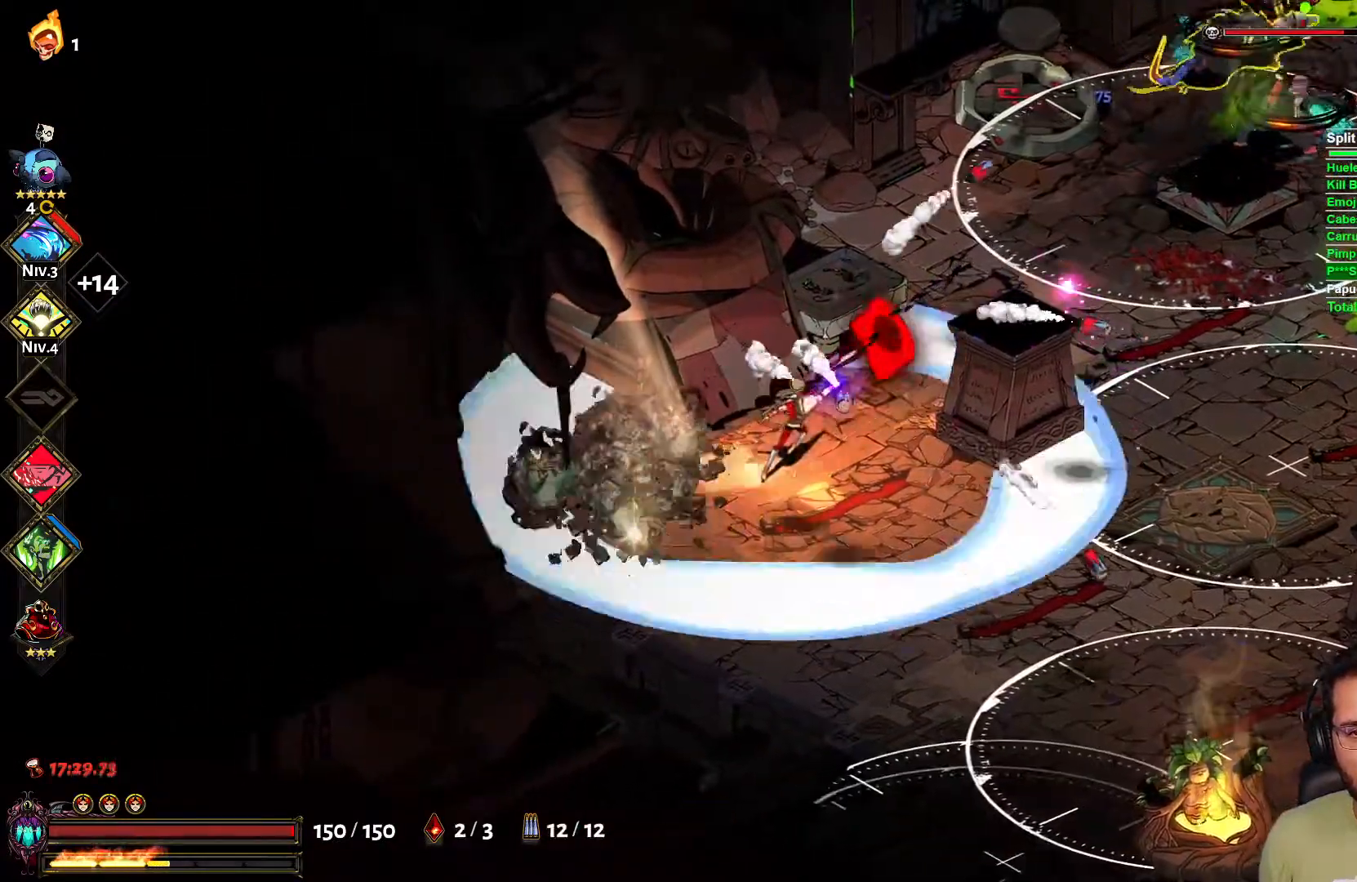
{"buttons": ["B"], "left_stick": "up-right", "right_stick": "center", "events": [[33, "B", "down"], [117, "B", "up"], [167, "B", "down"], [267, "B", "up"], [333, "B", "down"], [433, "B", "up"], [500, "B", "down"]]}
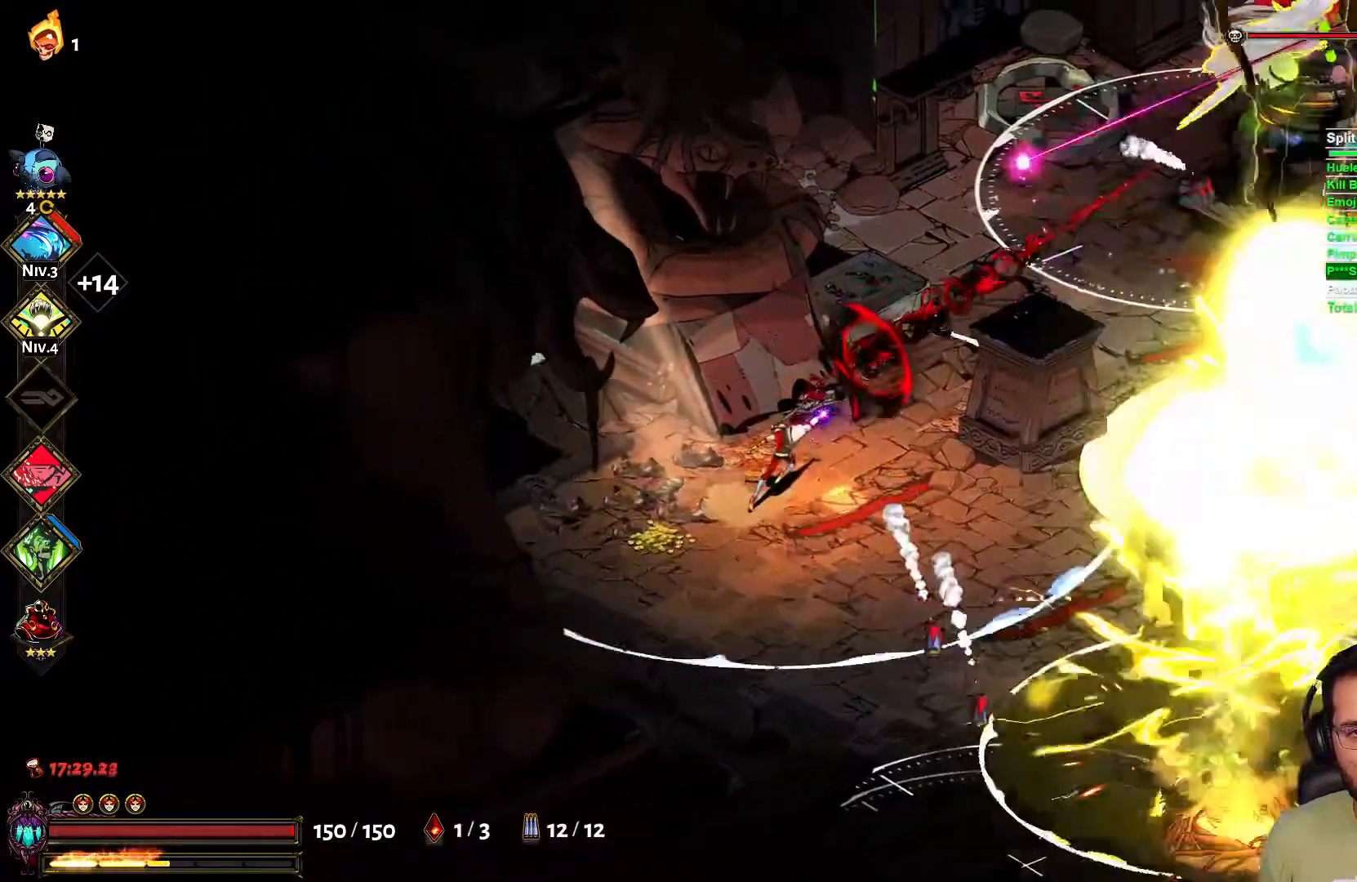
{"buttons": ["X"], "left_stick": "up-right", "right_stick": "center"}
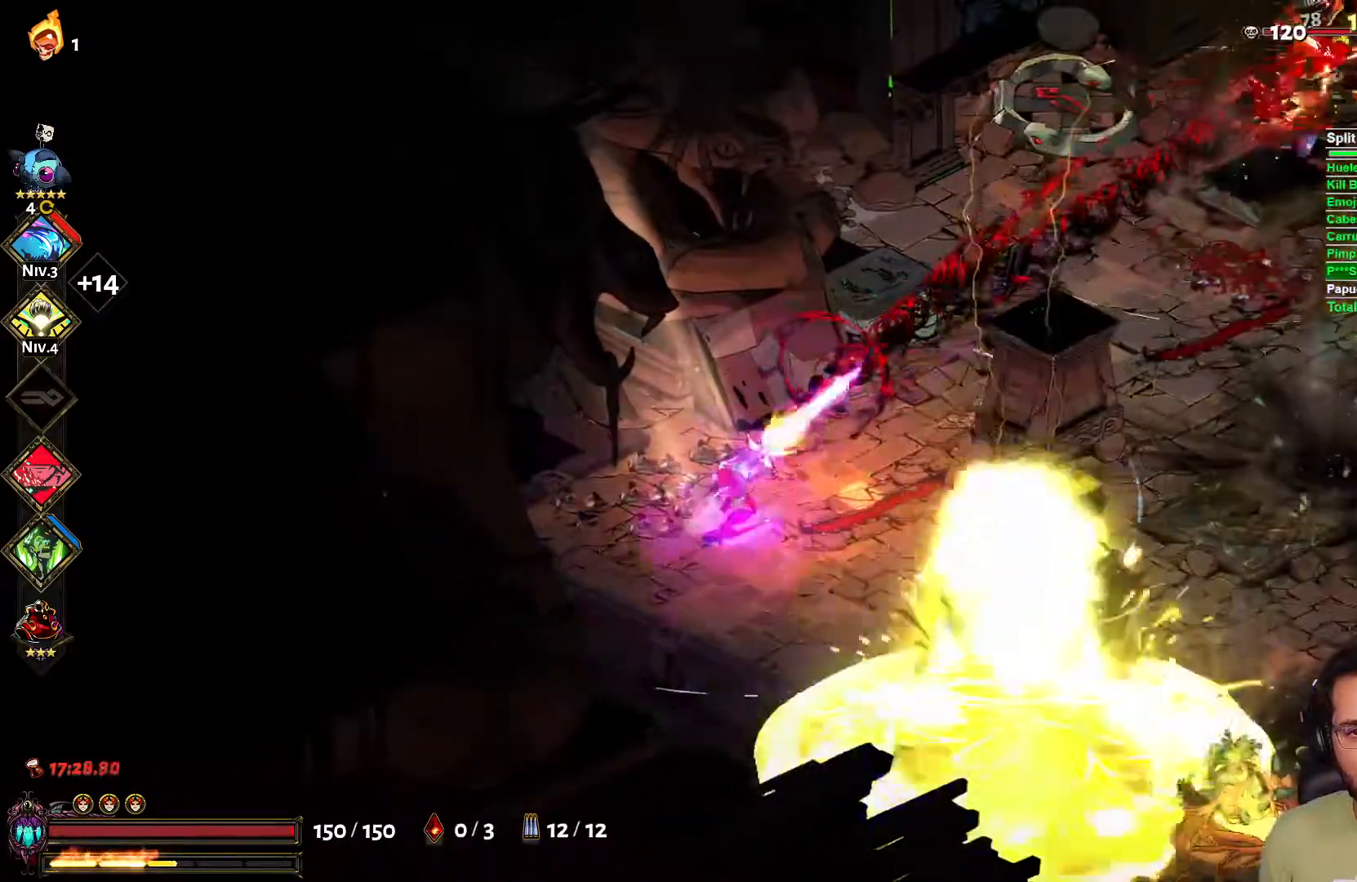
{"buttons": [], "left_stick": "down-left", "right_stick": "center", "events": [[67, "R2", "down"], [83, "X", "up"], [117, "L2", "down"], [183, "R2", "up"], [200, "L2", "up"], [400, "left_stick", "down-right"], [467, "left_stick", "down-left"]]}
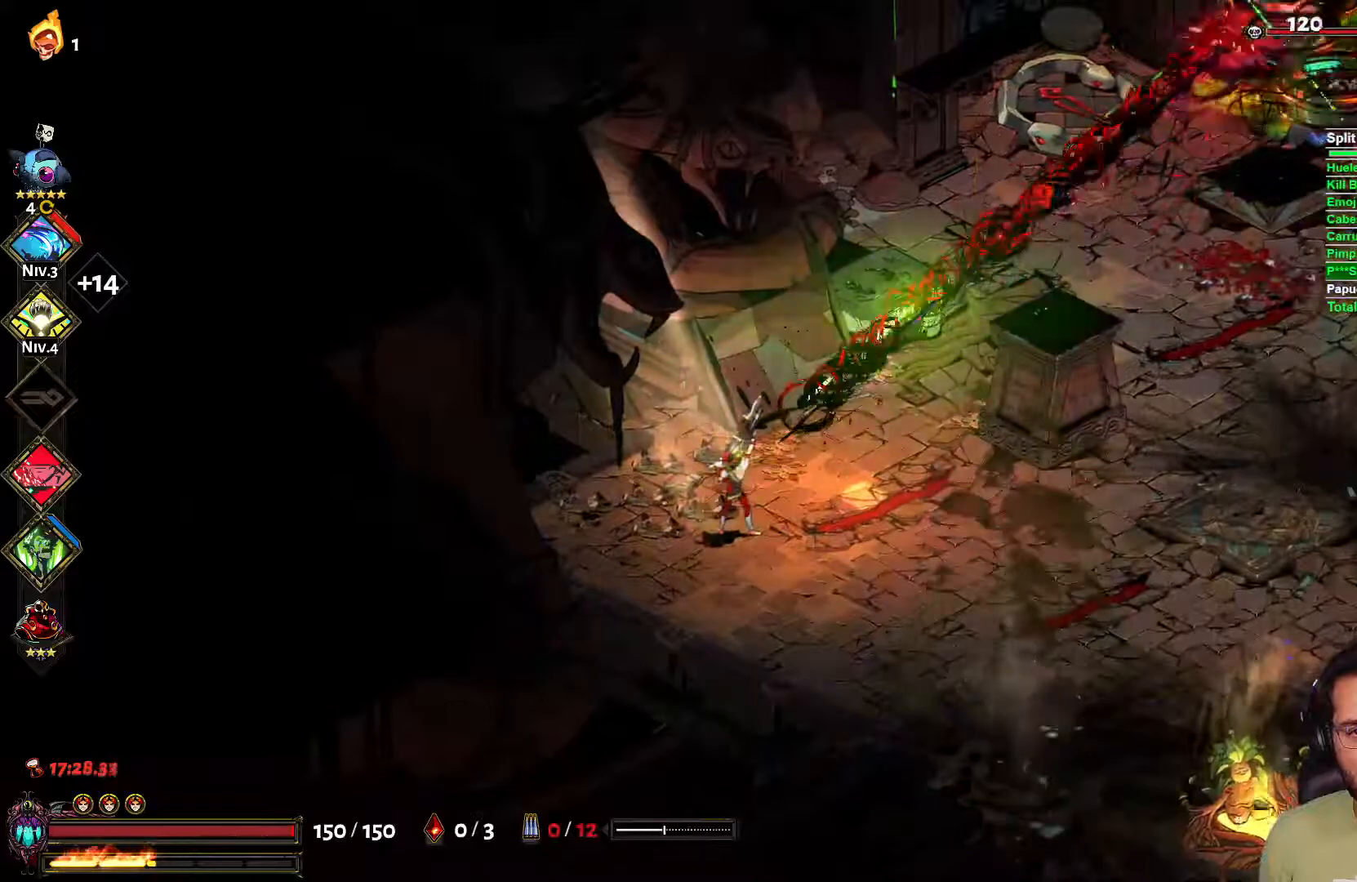
{"buttons": ["X"], "left_stick": "up-right", "right_stick": "center", "events": [[183, "left_stick", "right"], [317, "left_stick", "up-right"], [483, "X", "down"]]}
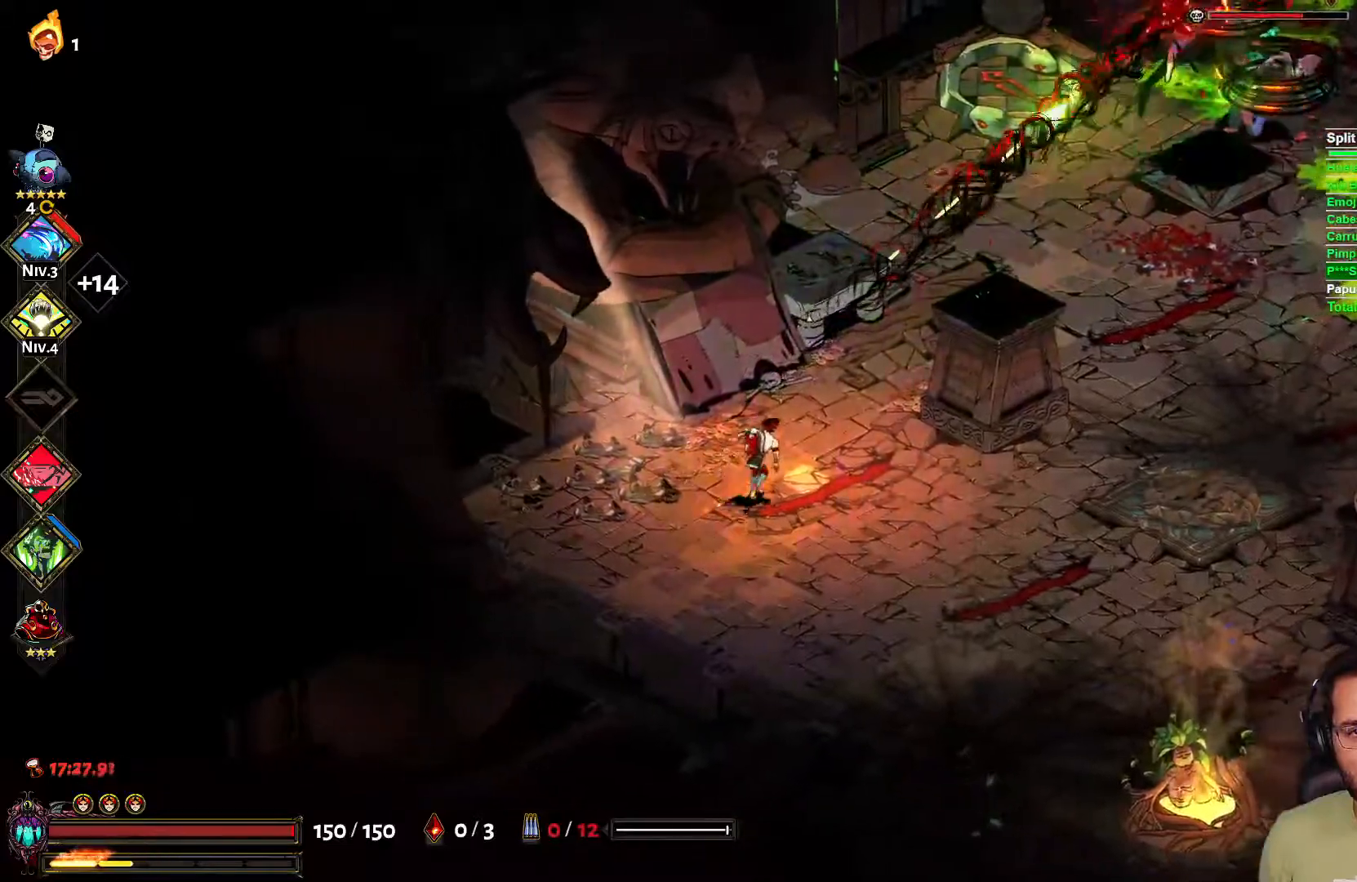
{"buttons": [], "left_stick": "left", "right_stick": "center", "events": [[133, "L2", "down"], [133, "X", "up"], [217, "L2", "up"], [283, "left_stick", "left"]]}
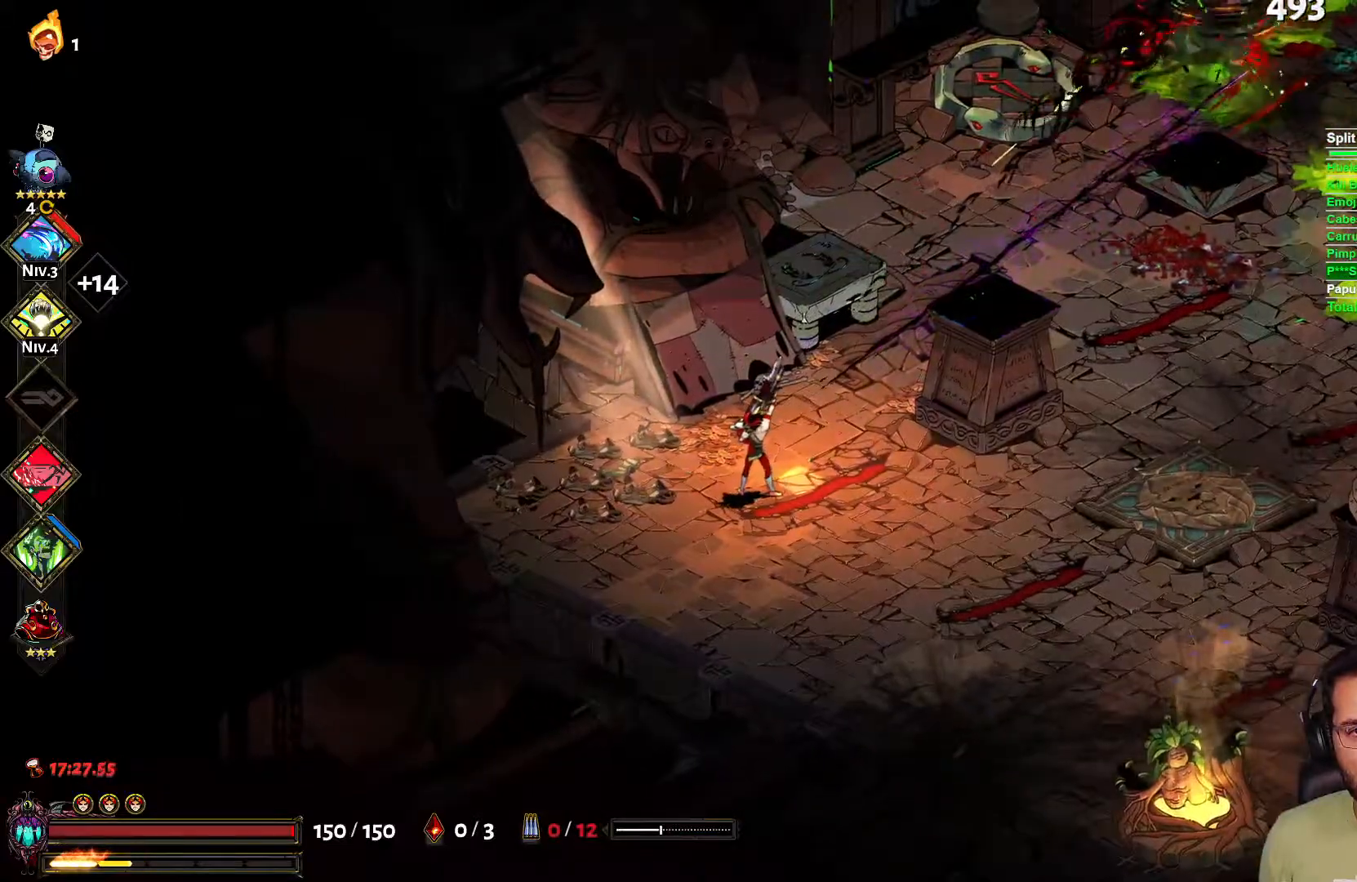
{"buttons": ["X"], "left_stick": "up-right", "right_stick": "center", "events": [[133, "left_stick", "up-right"], [417, "X", "down"]]}
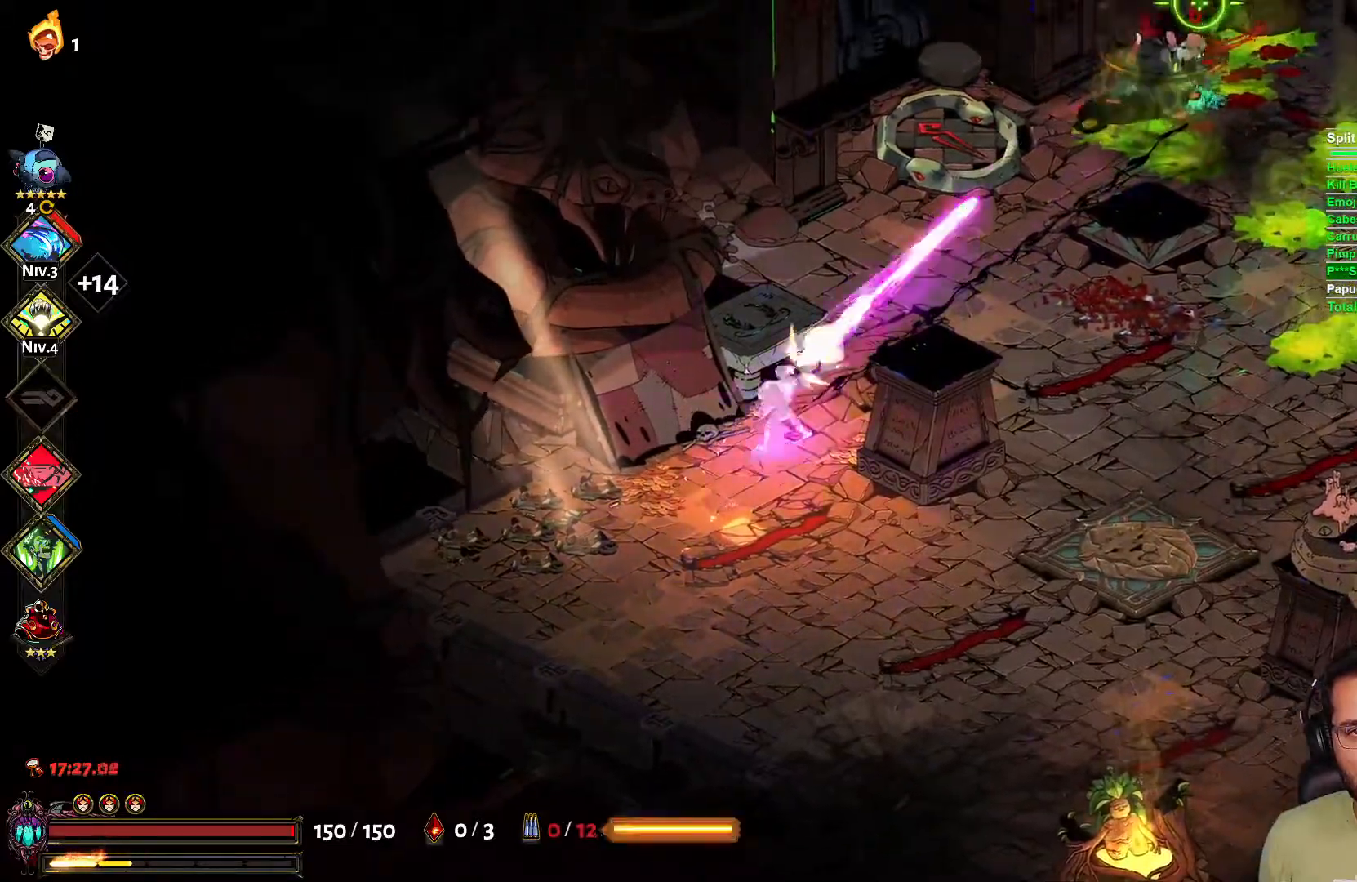
{"buttons": [], "left_stick": "left", "right_stick": "center", "events": [[17, "L2", "down"], [67, "X", "up"], [117, "L2", "up"], [250, "left_stick", "left"]]}
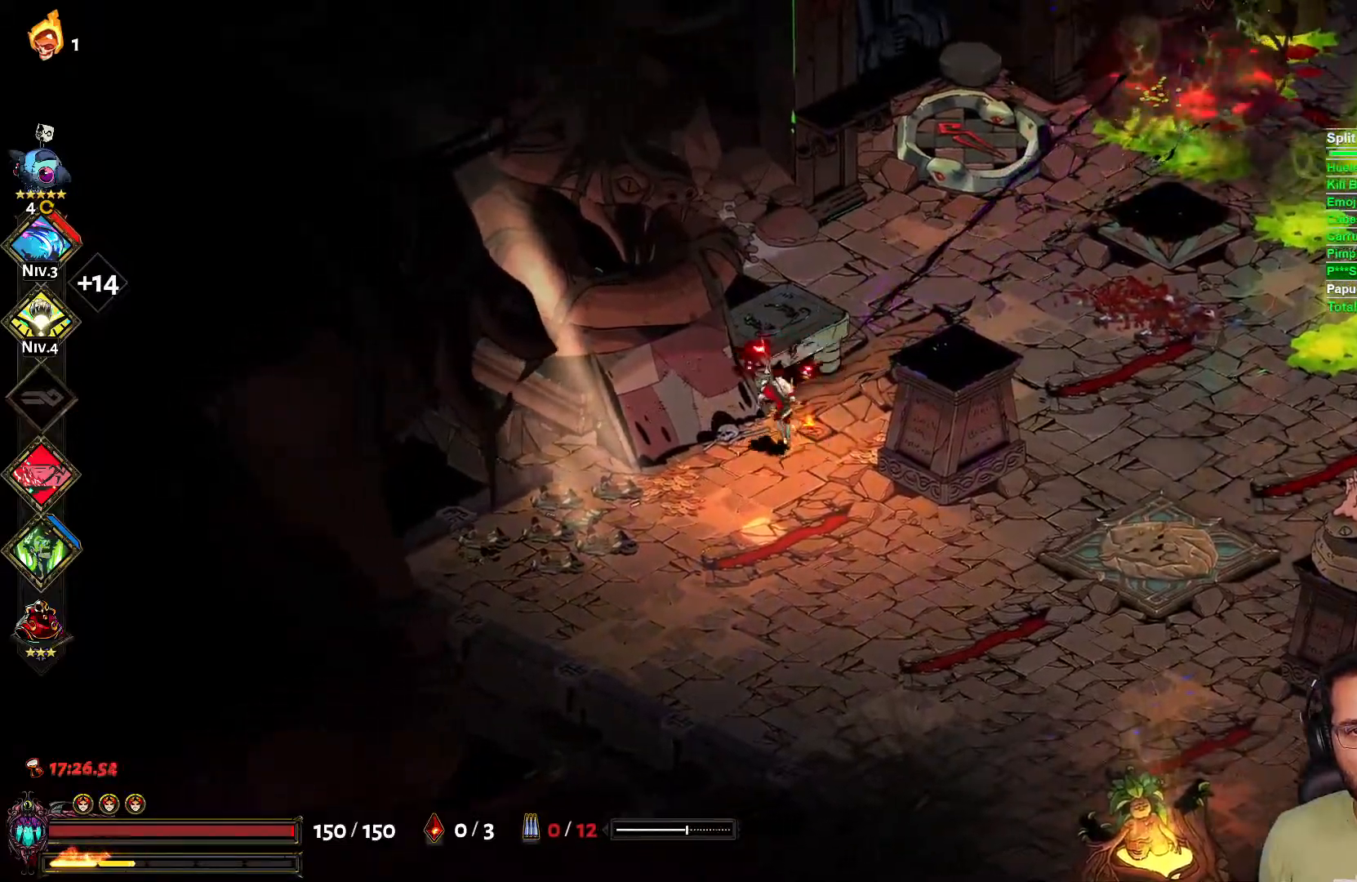
{"buttons": [], "left_stick": "up-right", "right_stick": "center", "events": [[167, "left_stick", "up-right"]]}
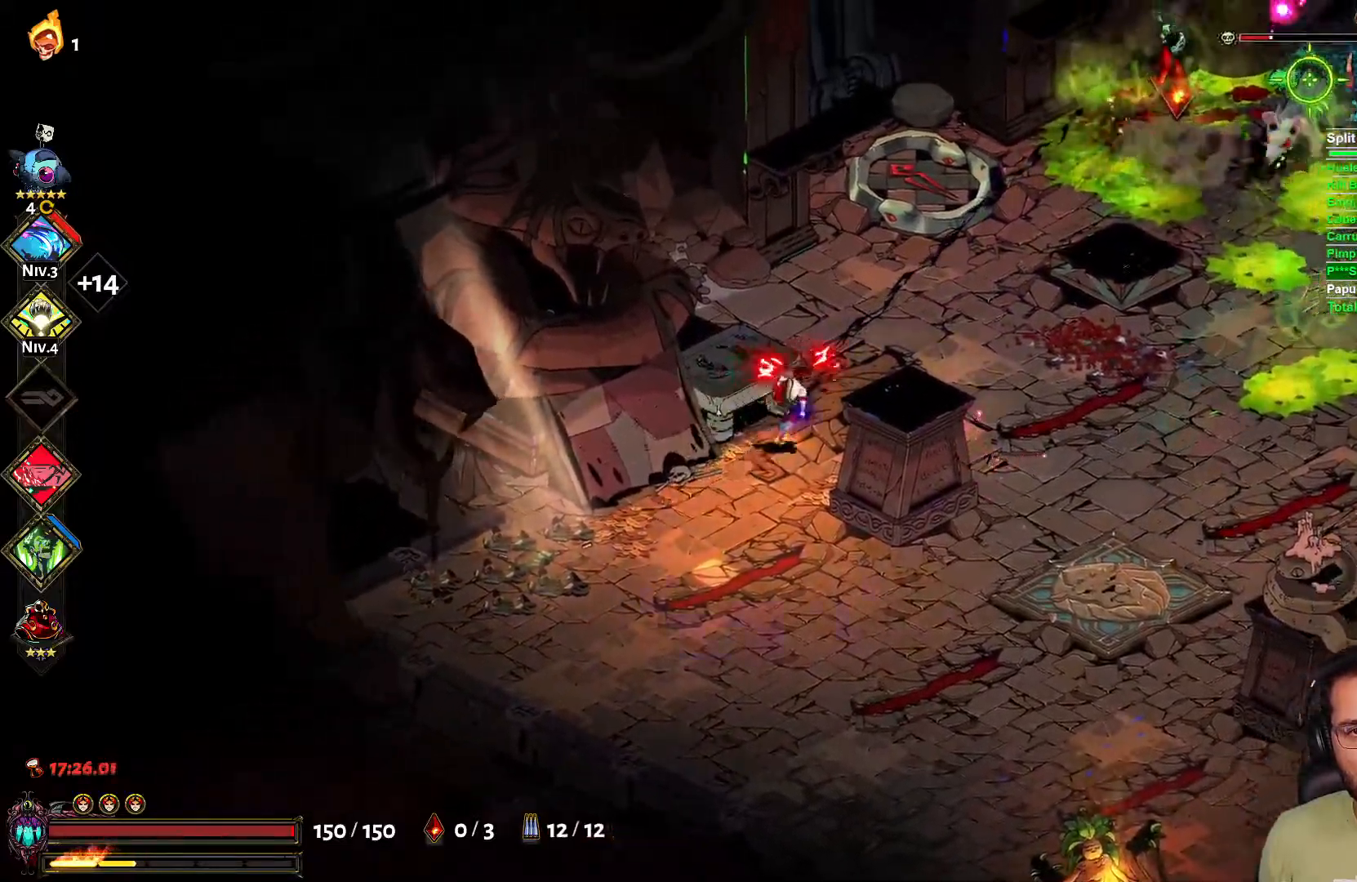
{"buttons": [], "left_stick": "down-left", "right_stick": "center", "events": [[50, "X", "down"], [50, "left_stick", "right"], [67, "L2", "down"], [167, "L2", "up"], [167, "X", "up"], [217, "left_stick", "down-left"]]}
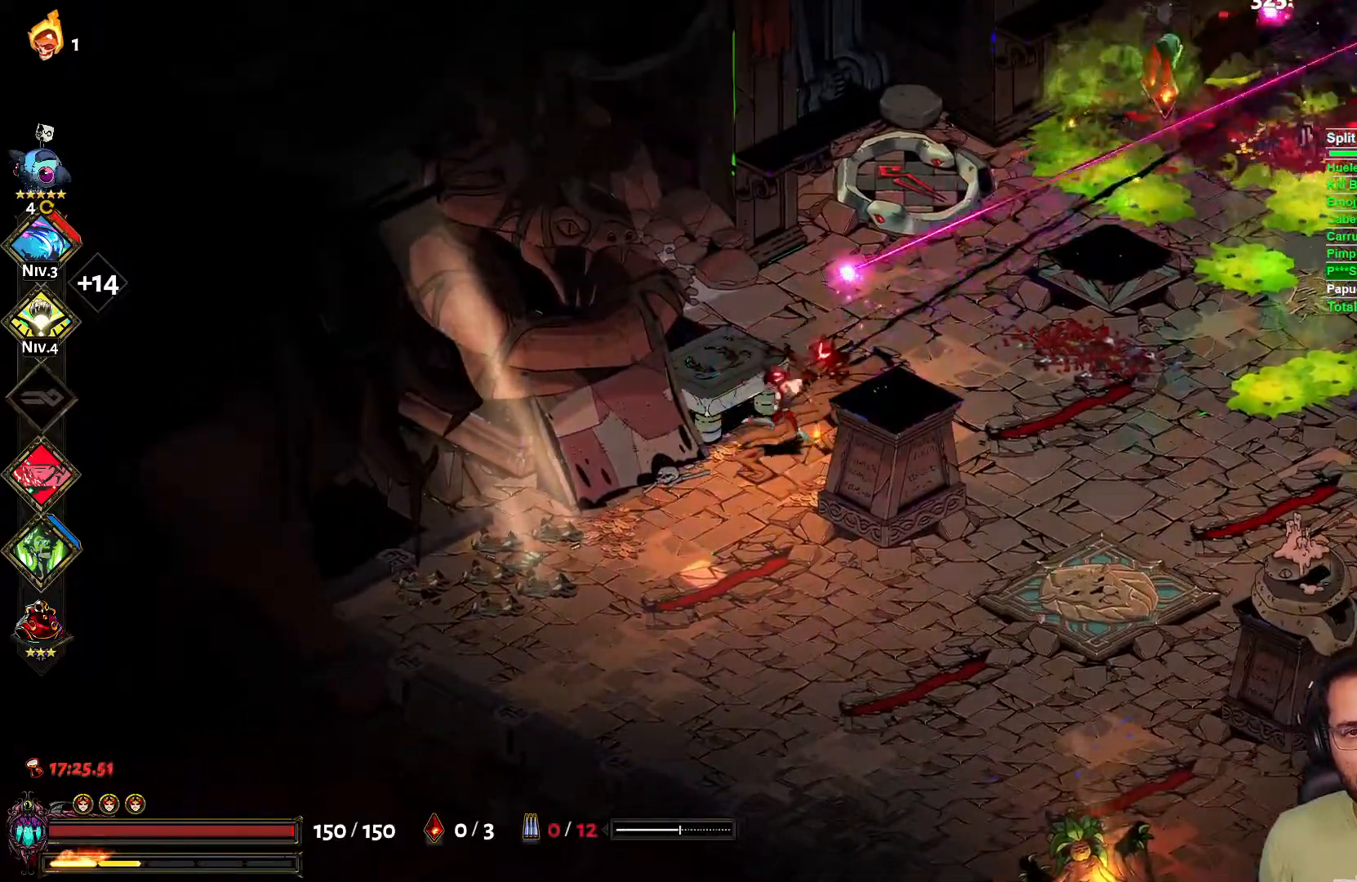
{"buttons": [], "left_stick": "right", "right_stick": "center", "events": [[200, "A", "down"], [283, "A", "up"], [333, "left_stick", "down-right"], [483, "left_stick", "right"]]}
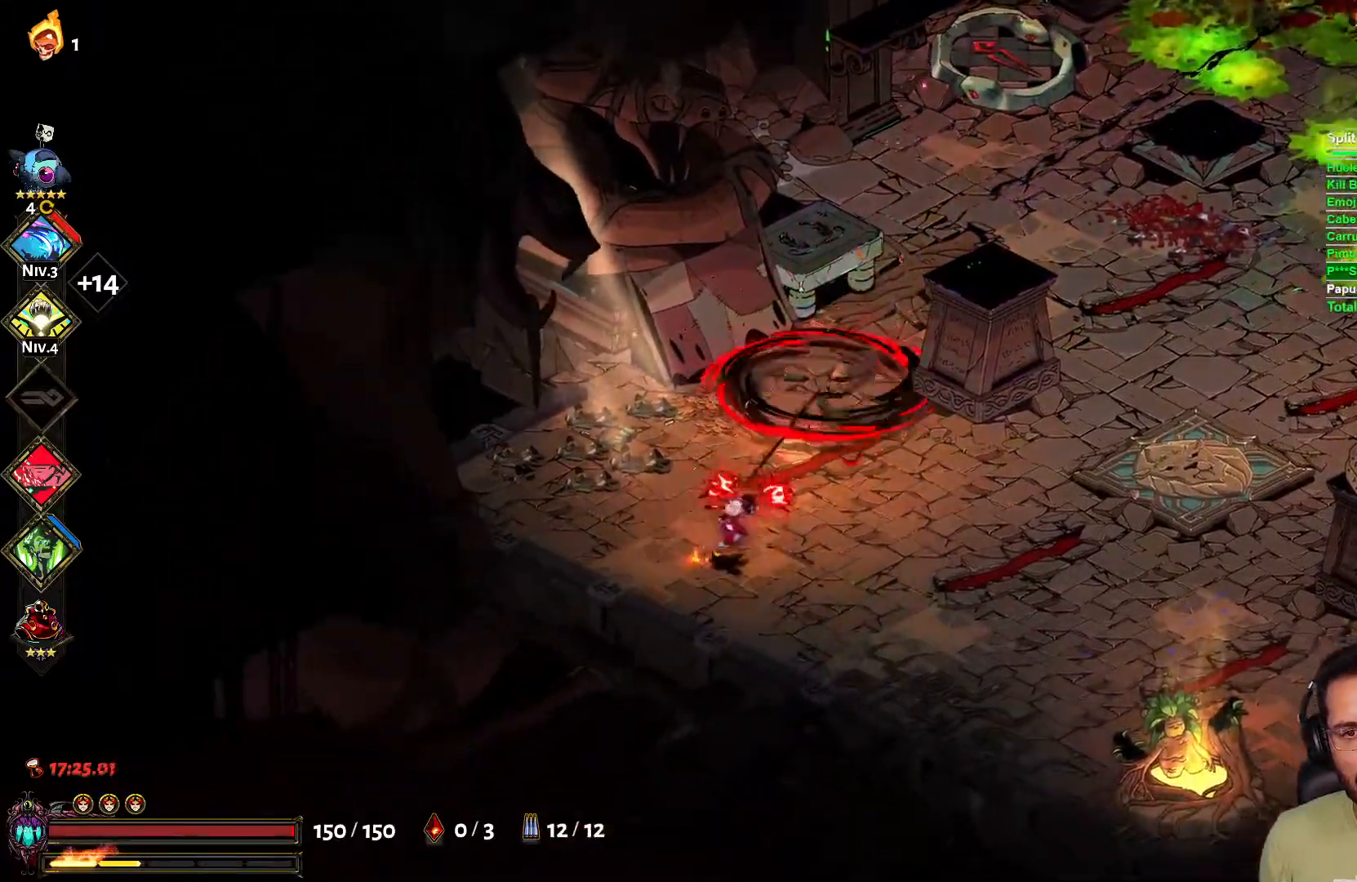
{"buttons": [], "left_stick": "right", "right_stick": "center", "events": []}
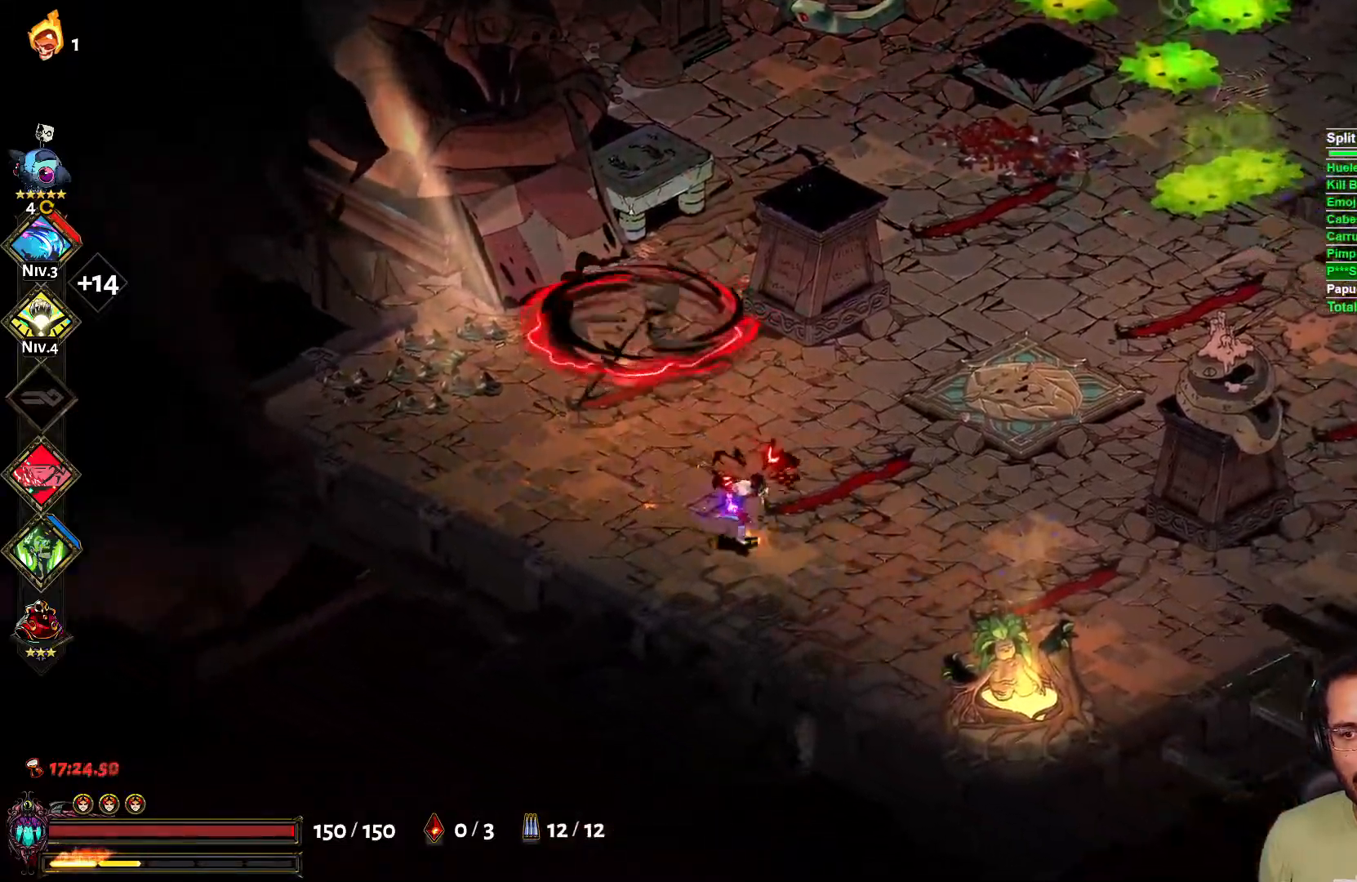
{"buttons": [], "left_stick": "right", "right_stick": "center", "events": [[17, "A", "down"], [117, "A", "up"]]}
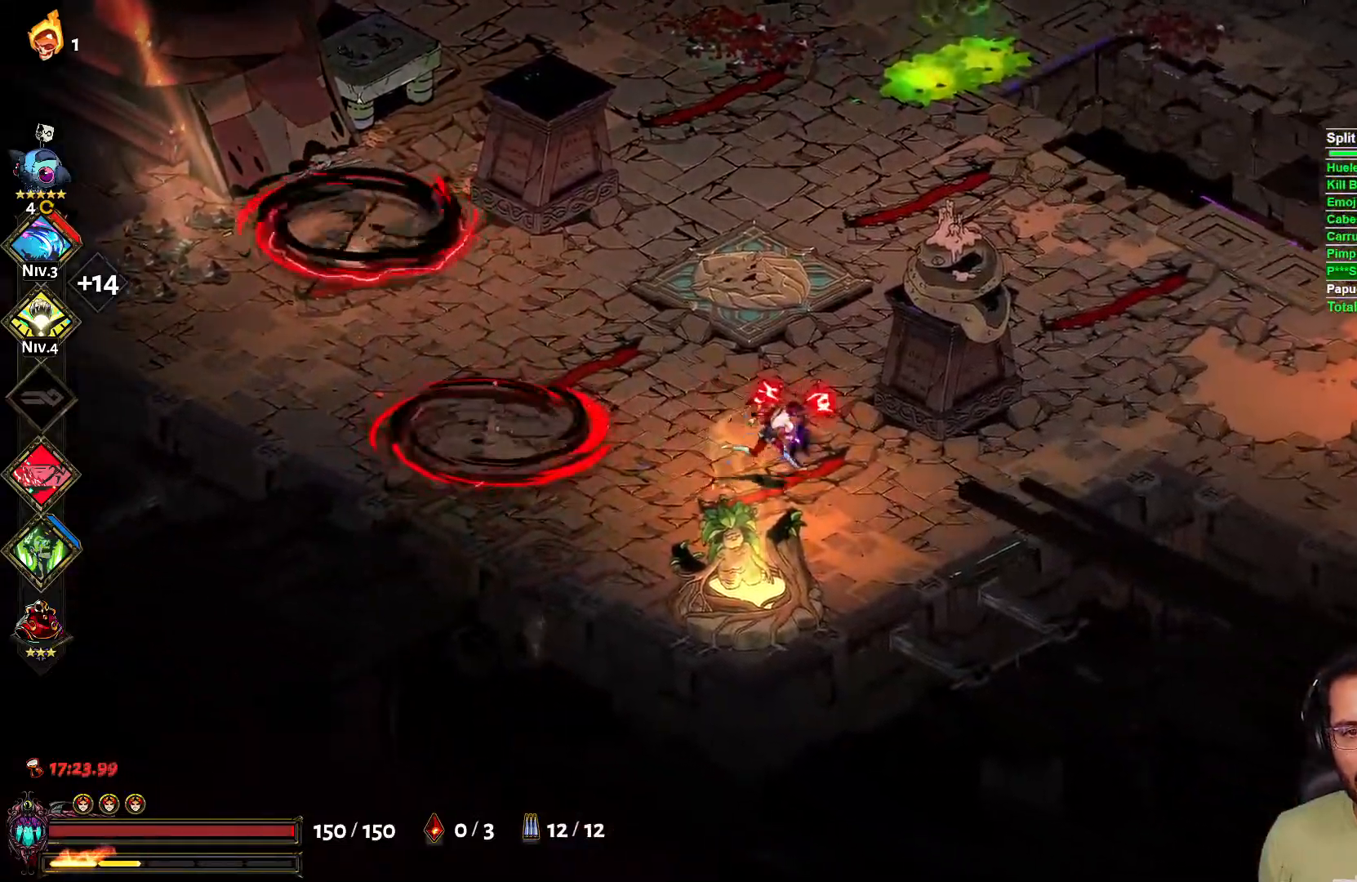
{"buttons": [], "left_stick": "right", "right_stick": "center", "events": [[133, "A", "down"], [233, "A", "up"]]}
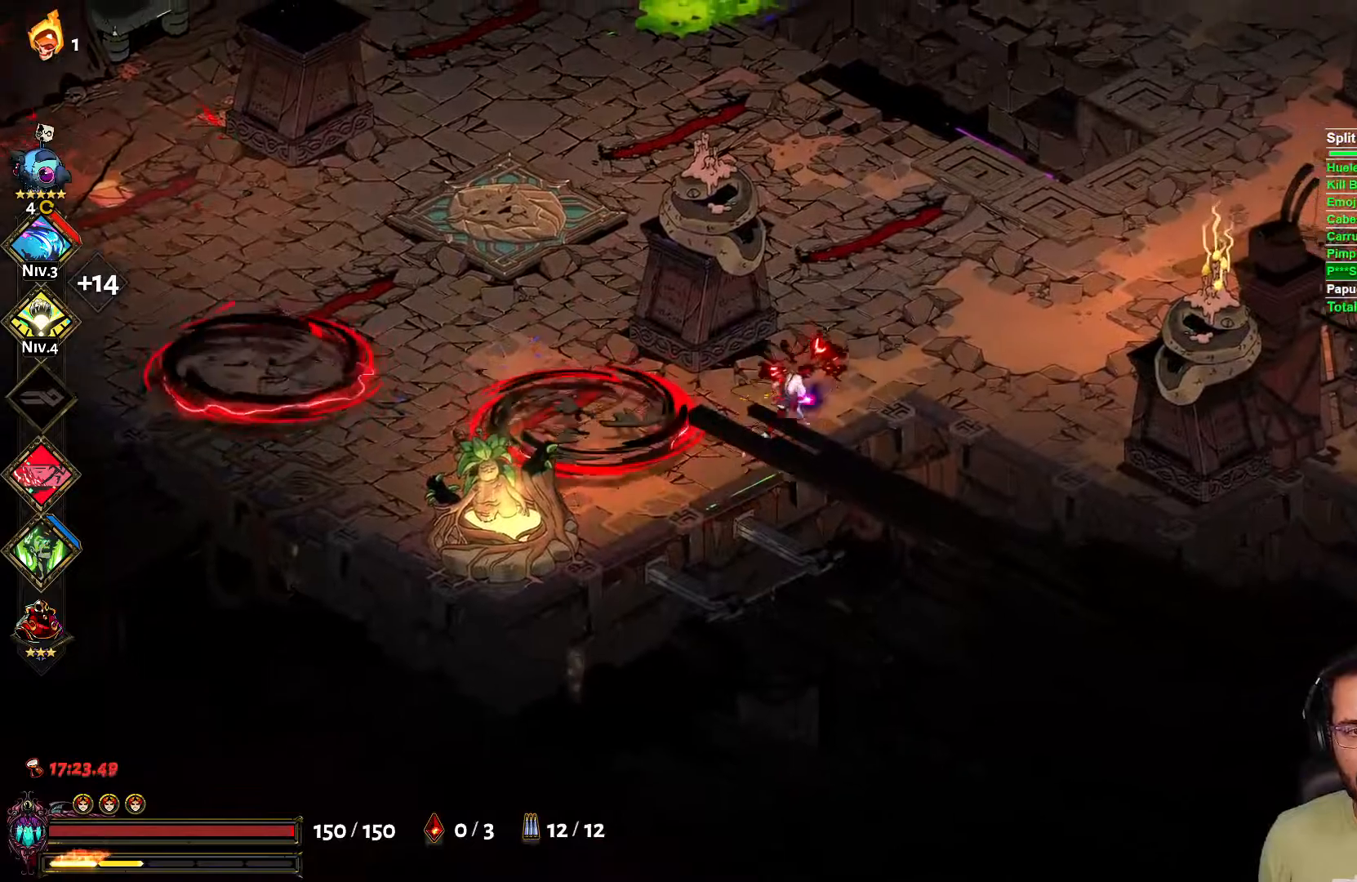
{"buttons": ["A"], "left_stick": "up-right", "right_stick": "center", "events": [[150, "A", "down"], [267, "A", "up"], [350, "left_stick", "up-right"], [383, "A", "down"]]}
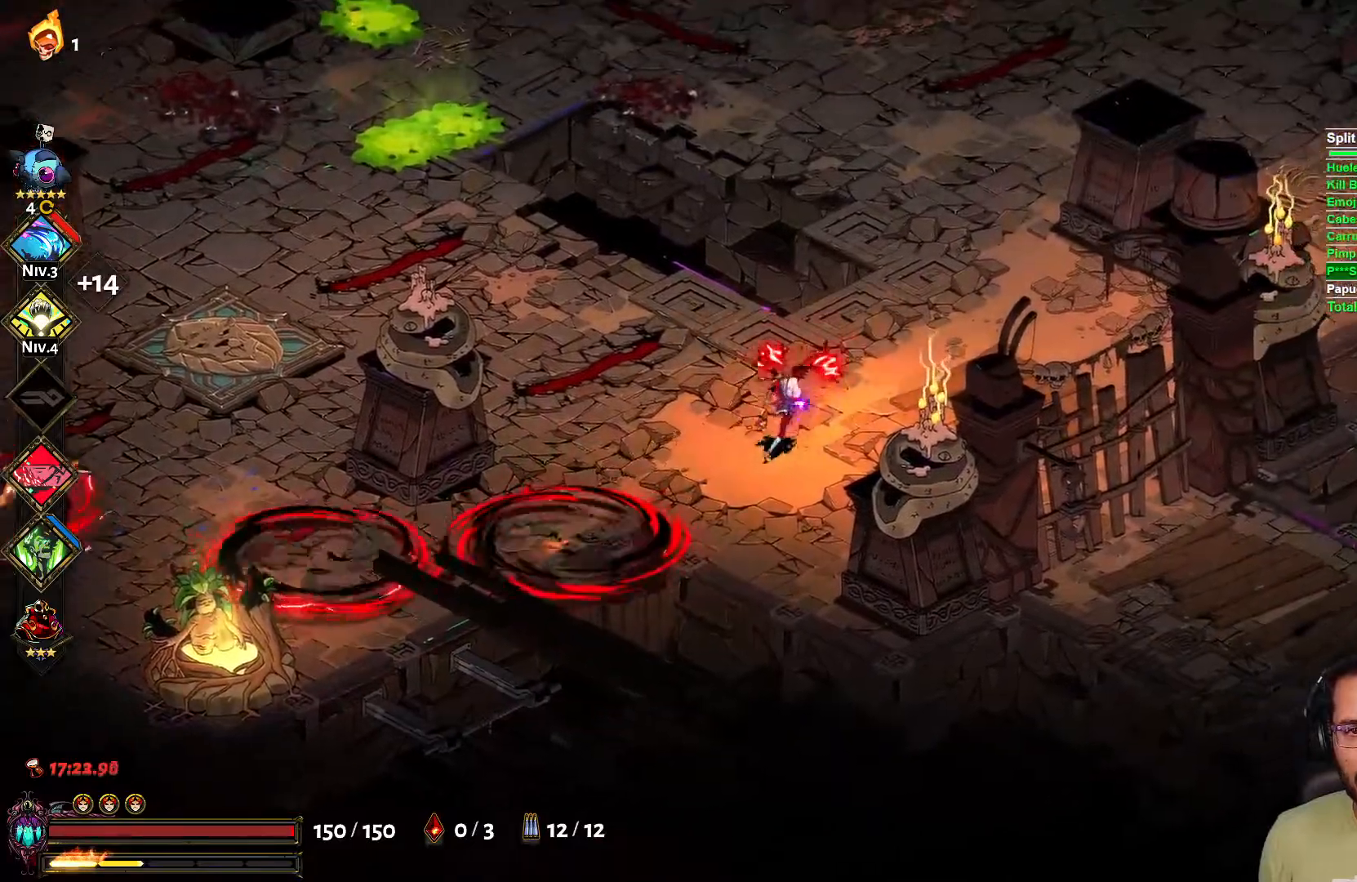
{"buttons": ["A"], "left_stick": "up-right", "right_stick": "center", "events": [[33, "A", "up"], [383, "A", "down"]]}
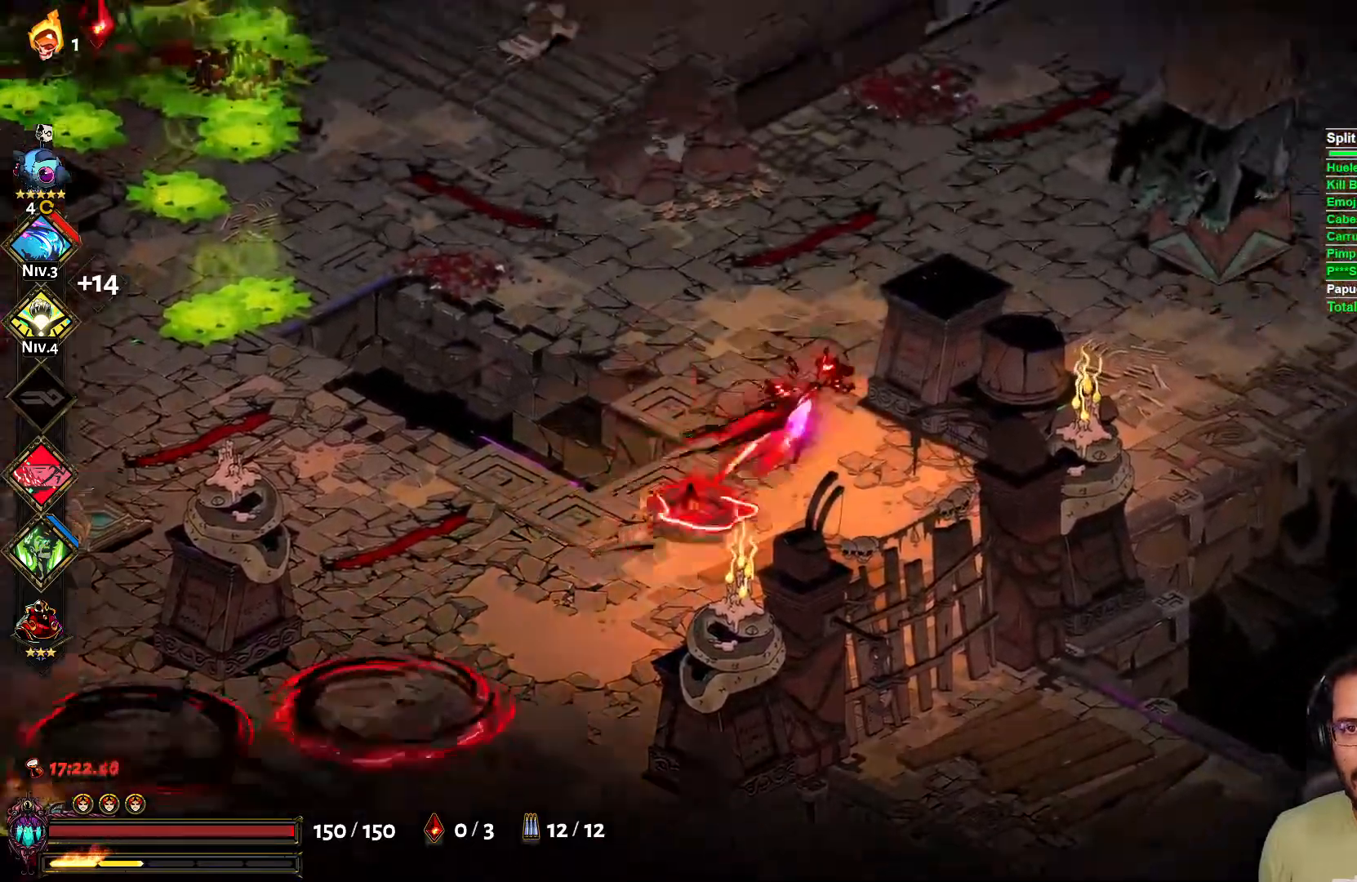
{"buttons": [], "left_stick": "up-left", "right_stick": "center", "events": [[17, "A", "up"], [17, "left_stick", "up"], [350, "left_stick", "up-left"]]}
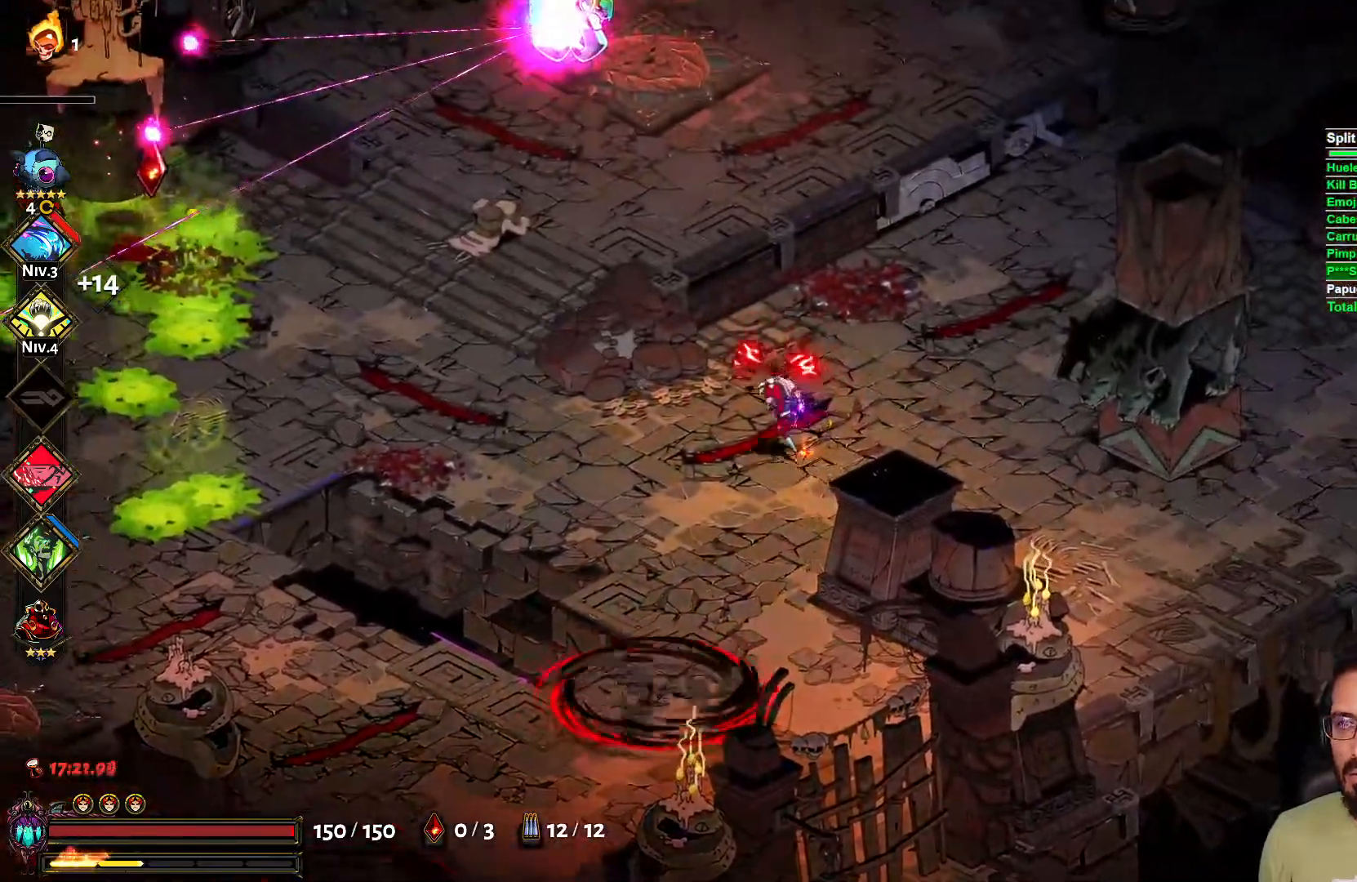
{"buttons": [], "left_stick": "up-right", "right_stick": "center", "events": [[33, "left_stick", "up-right"]]}
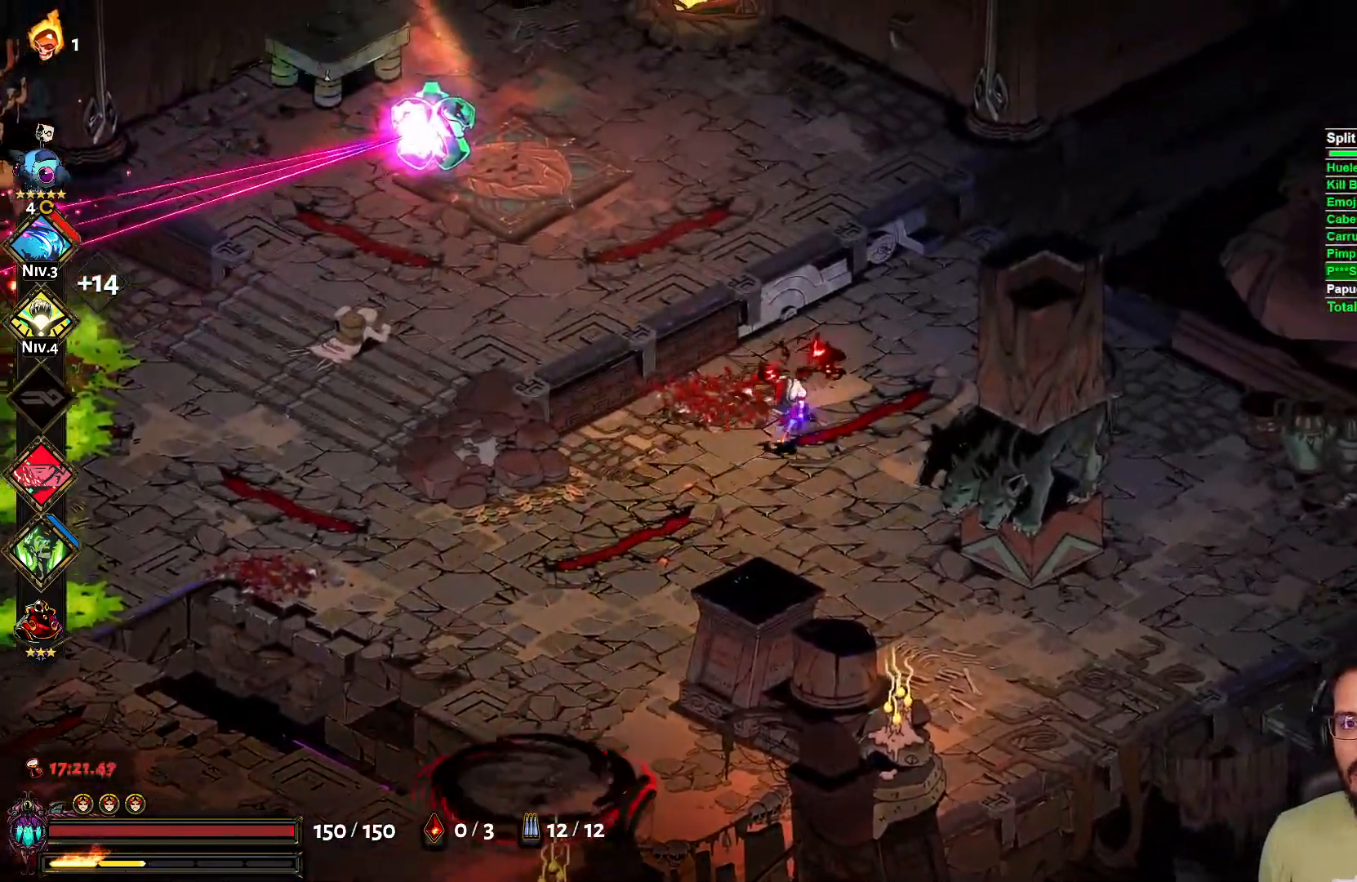
{"buttons": [], "left_stick": "down", "right_stick": "center", "events": [[150, "A", "down"], [200, "left_stick", "up-left"], [250, "A", "up"], [350, "X", "down"], [350, "left_stick", "down"], [400, "L2", "down"], [467, "X", "up"], [500, "L2", "up"]]}
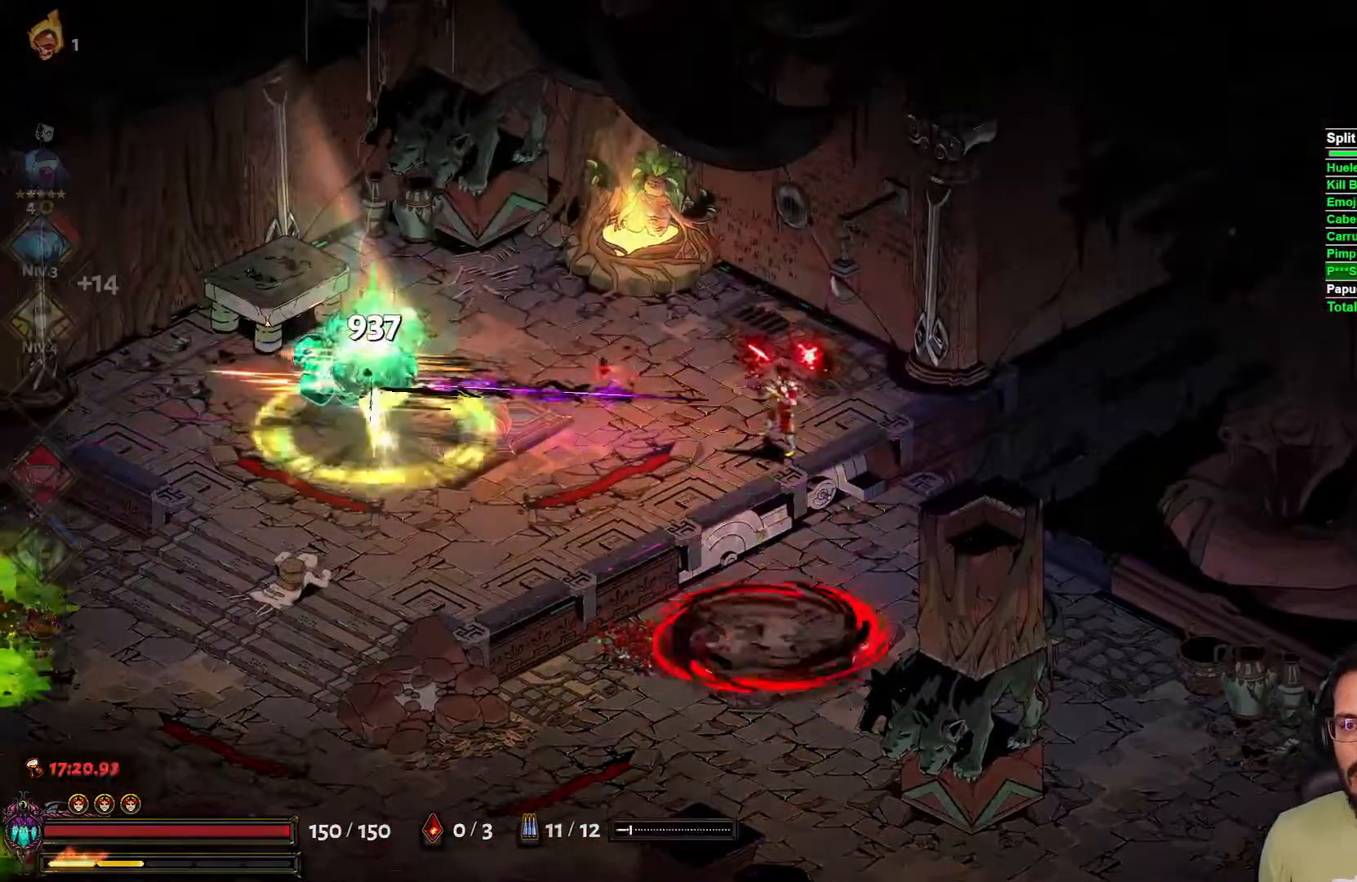
{"buttons": [], "left_stick": "center", "right_stick": "center", "events": [[150, "left_stick", "right"], [483, "left_stick", "center"]]}
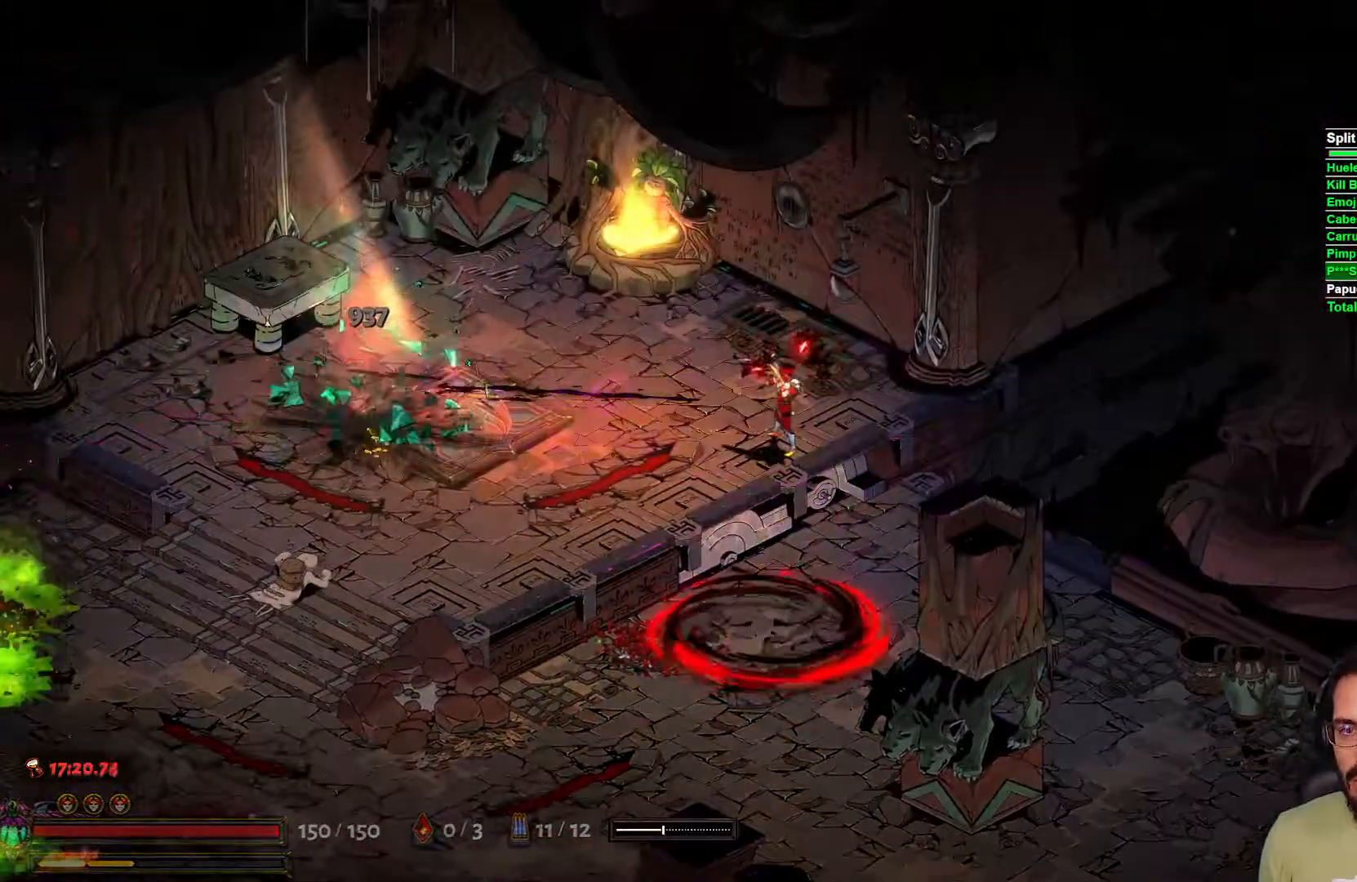
{"buttons": [], "left_stick": "down", "right_stick": "center", "events": [[150, "left_stick", "down-right"], [250, "A", "down"], [267, "left_stick", "down"], [333, "A", "up"]]}
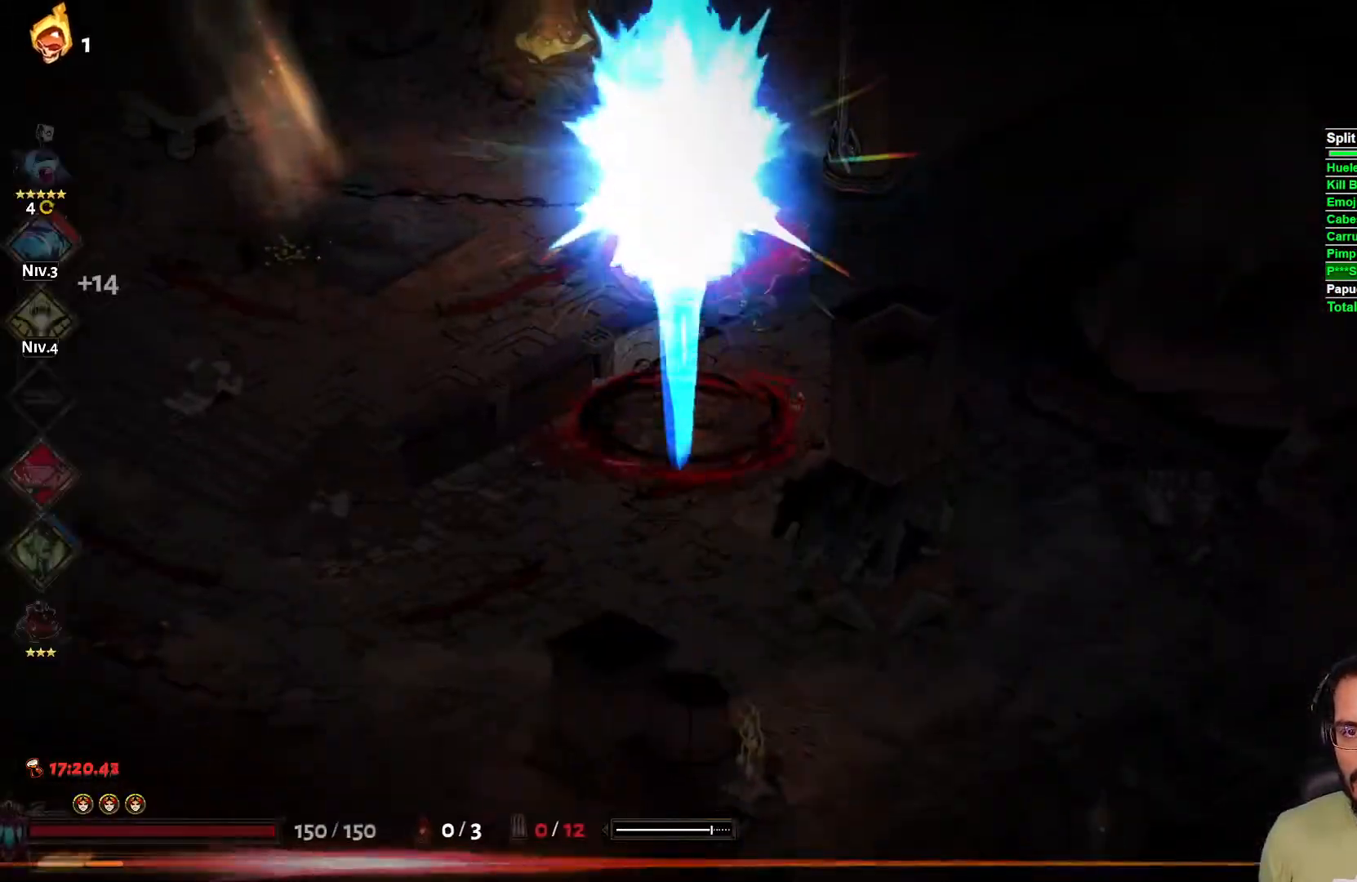
{"buttons": ["A"], "left_stick": "up", "right_stick": "center", "events": [[167, "left_stick", "left"], [350, "left_stick", "up"], [483, "A", "down"]]}
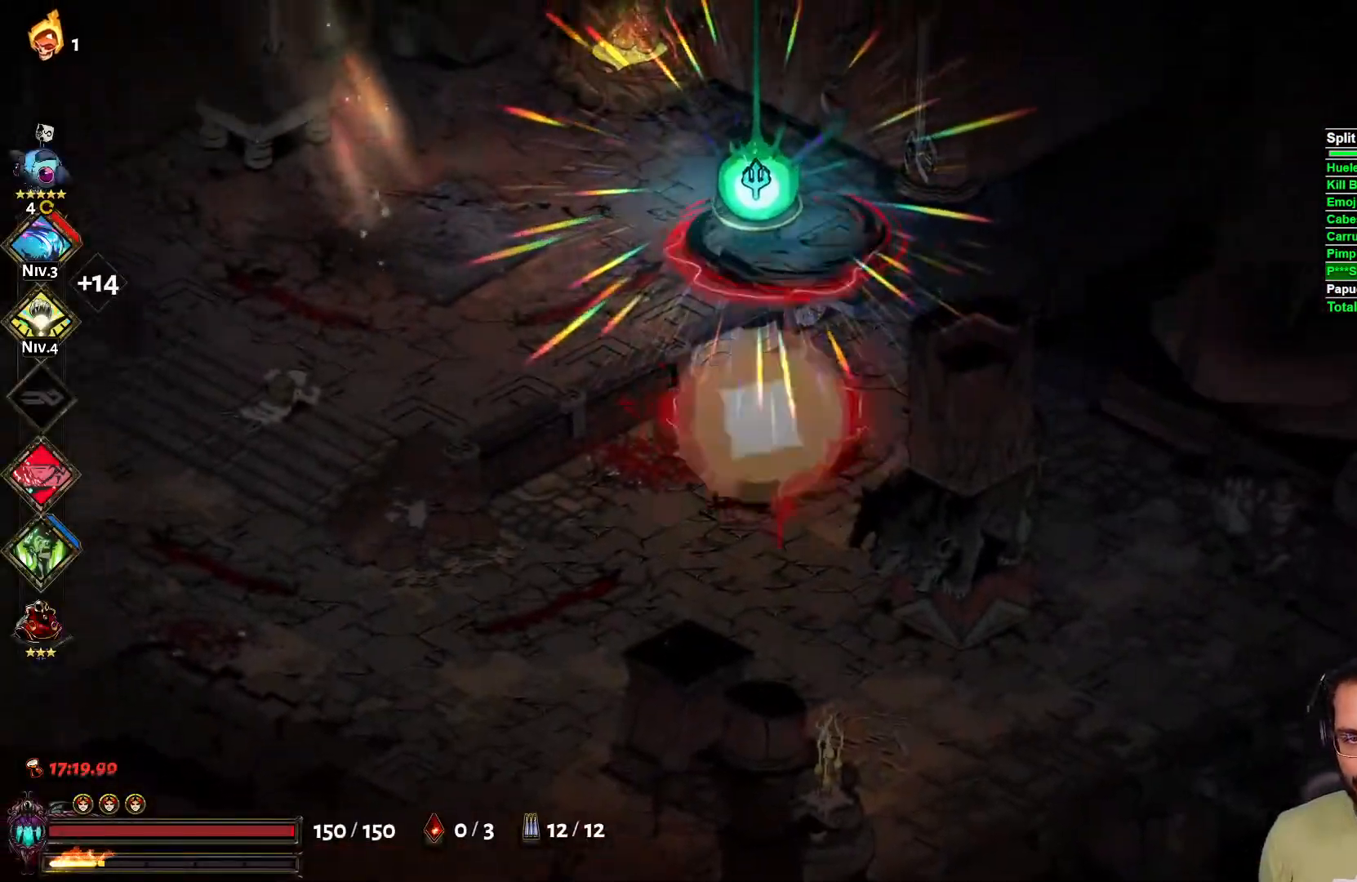
{"buttons": [], "left_stick": "center", "right_stick": "center", "events": [[67, "A", "up"], [233, "left_stick", "center"]]}
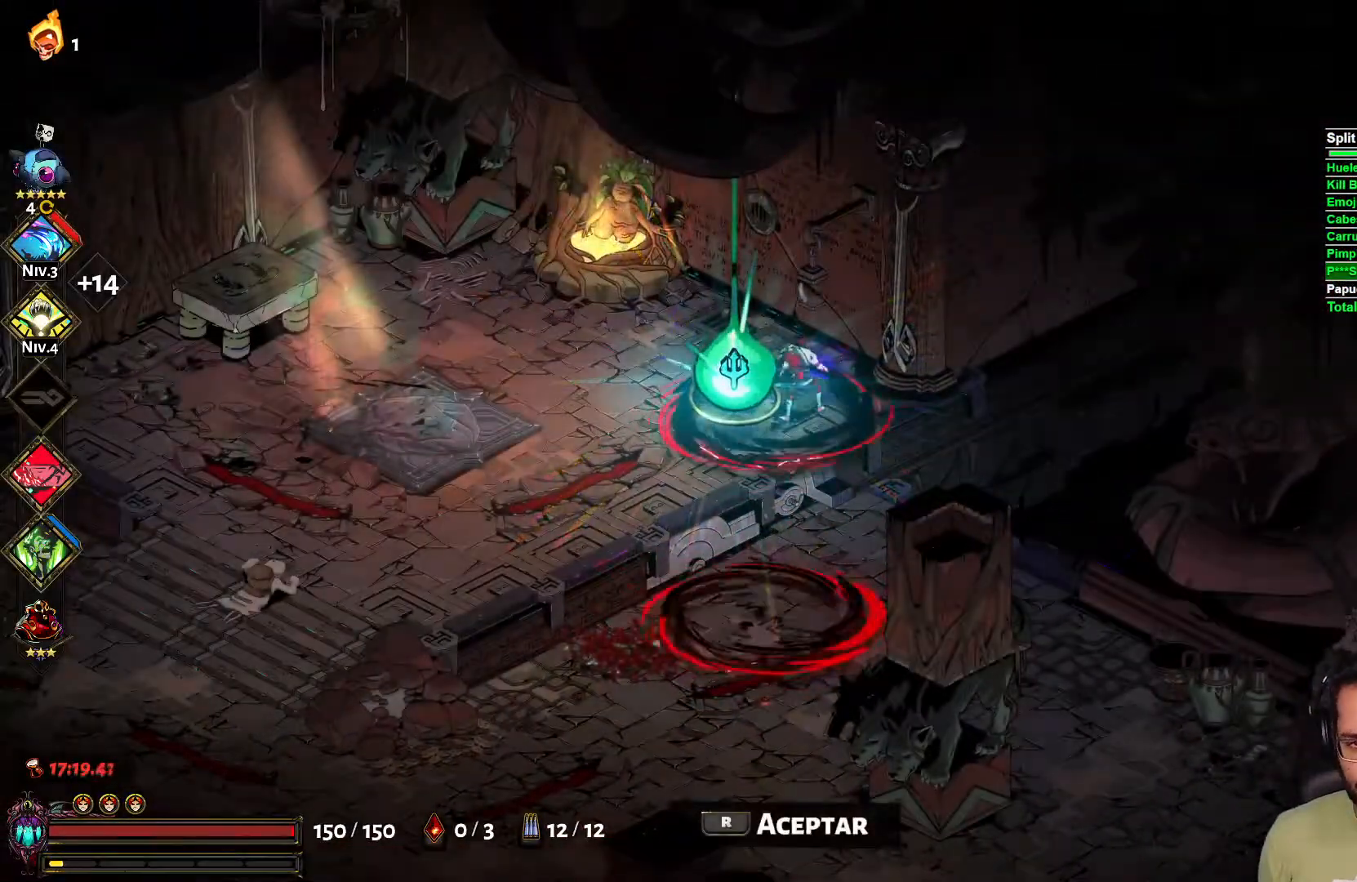
{"buttons": [], "left_stick": "center", "right_stick": "center", "events": [[250, "R1", "down"], [367, "R1", "up"]]}
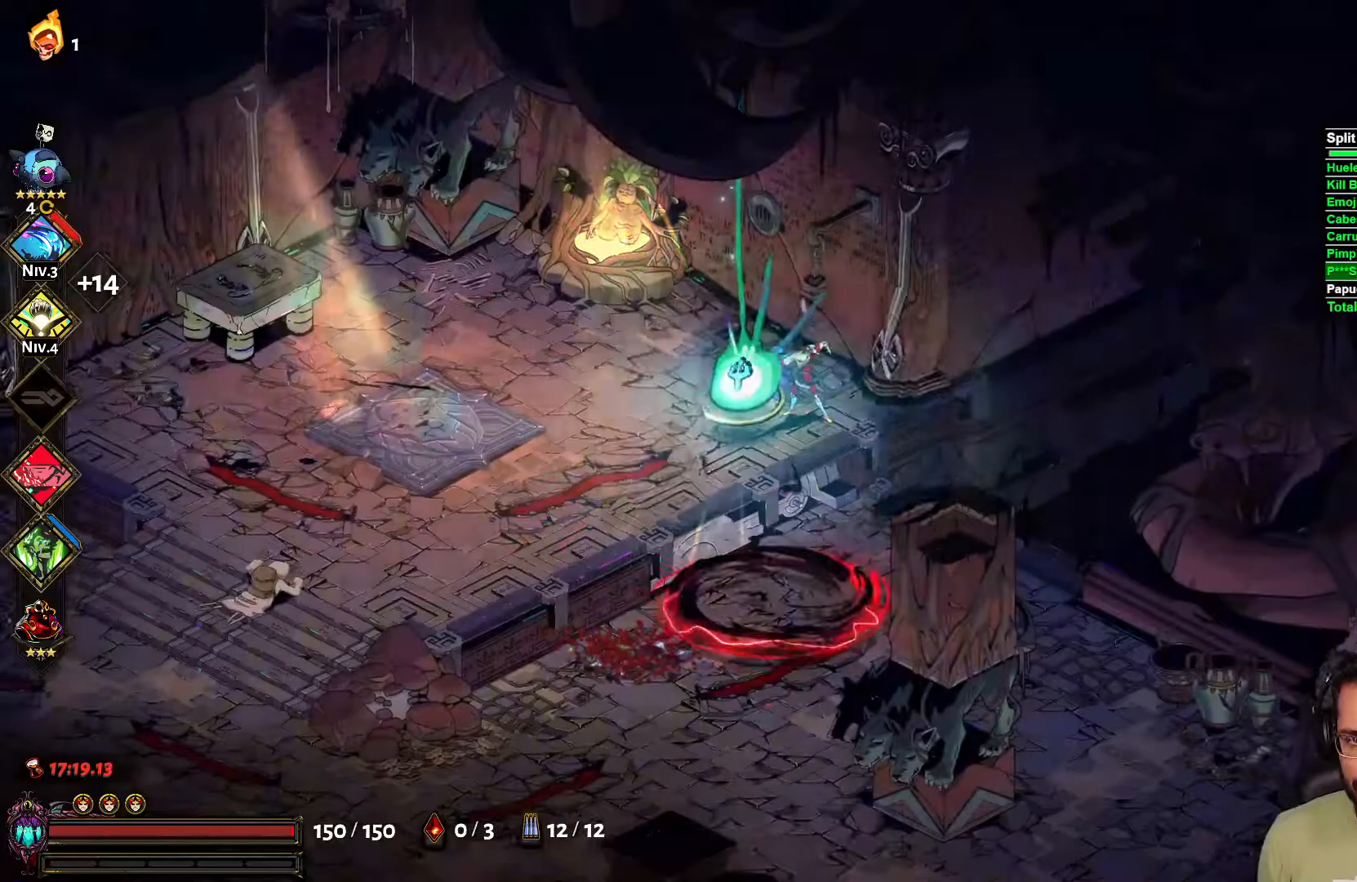
{"buttons": [], "left_stick": "center", "right_stick": "center", "events": []}
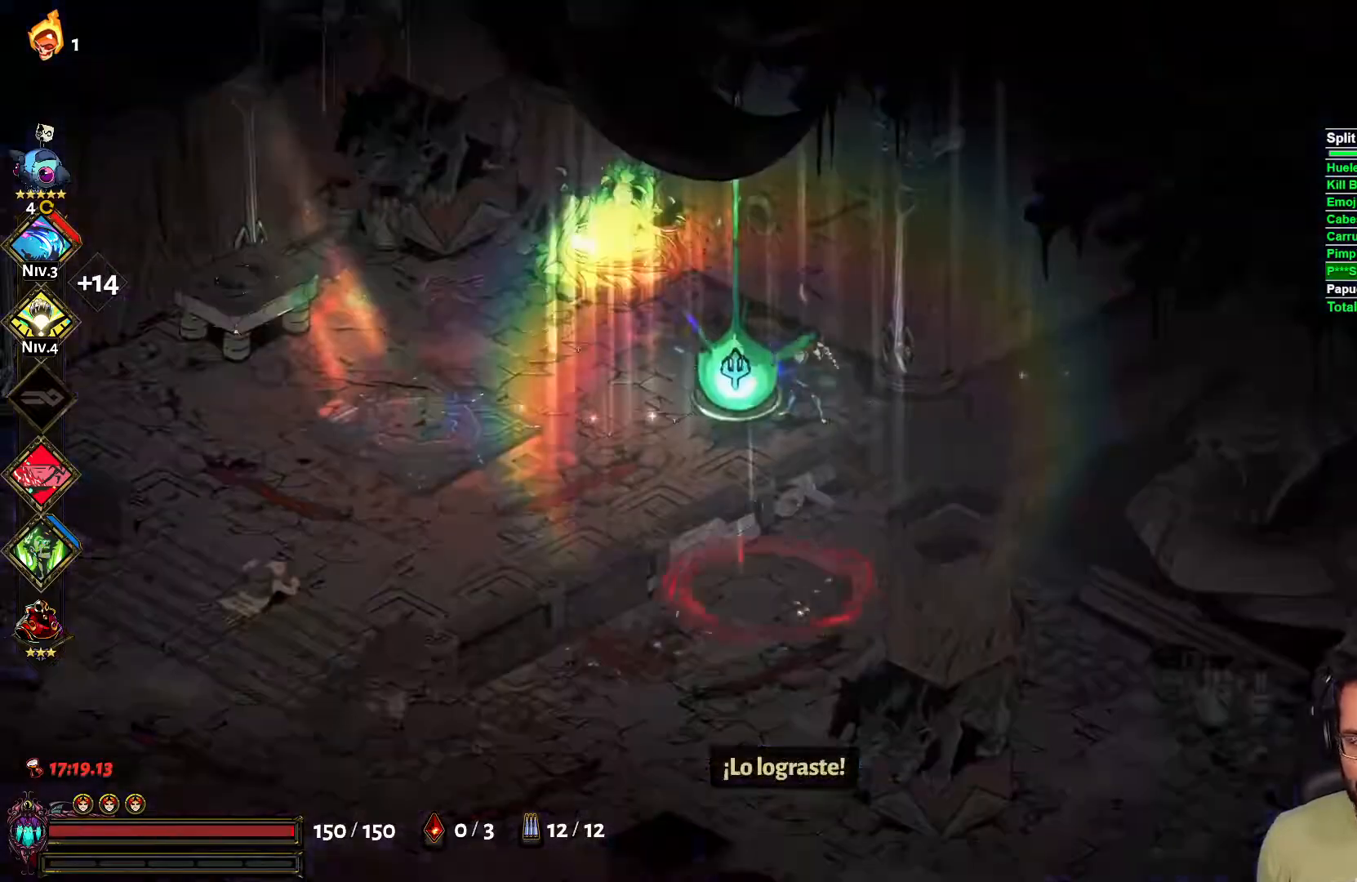
{"buttons": [], "left_stick": "center", "right_stick": "center", "events": []}
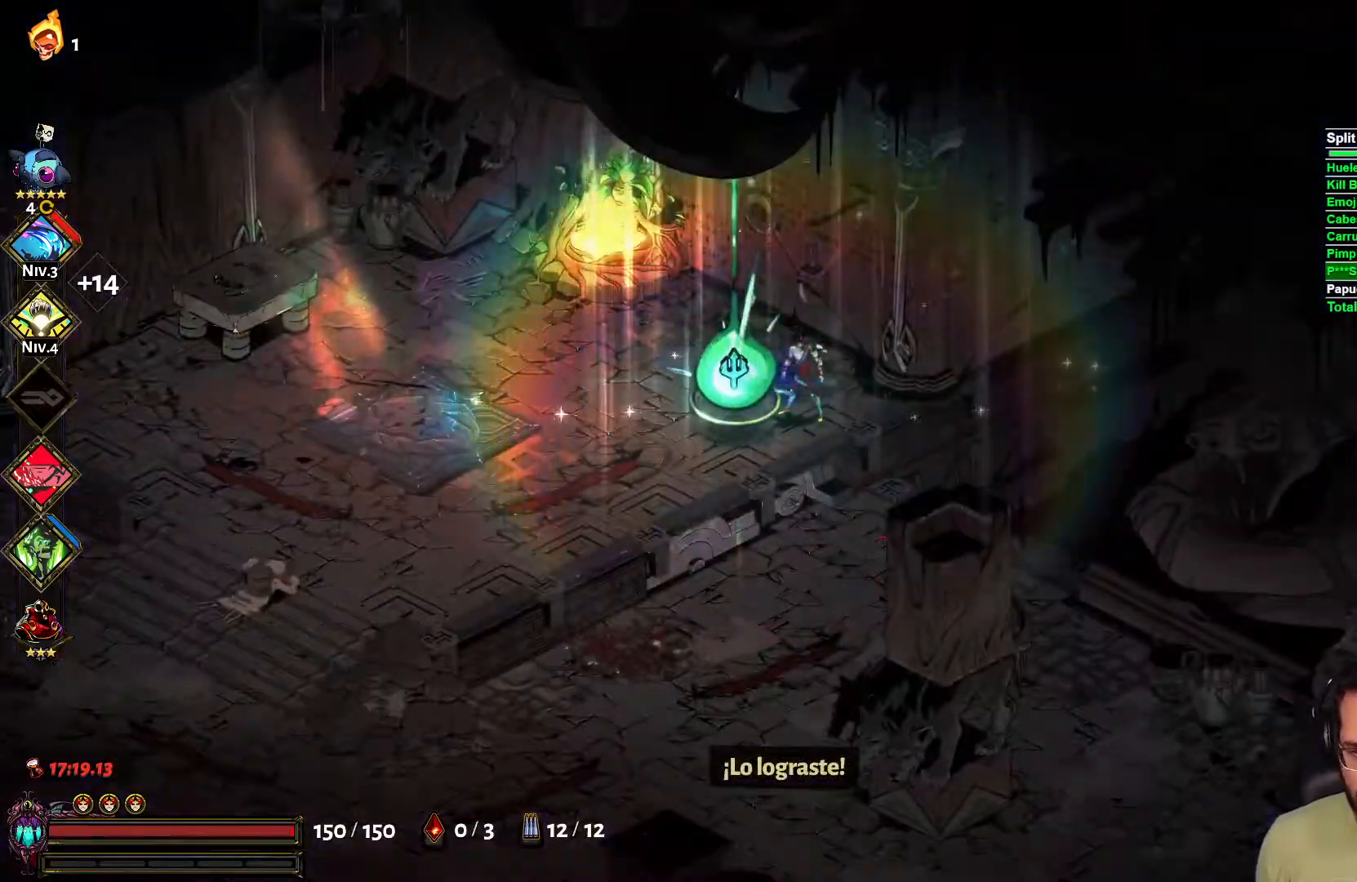
{"buttons": [], "left_stick": "center", "right_stick": "center", "events": []}